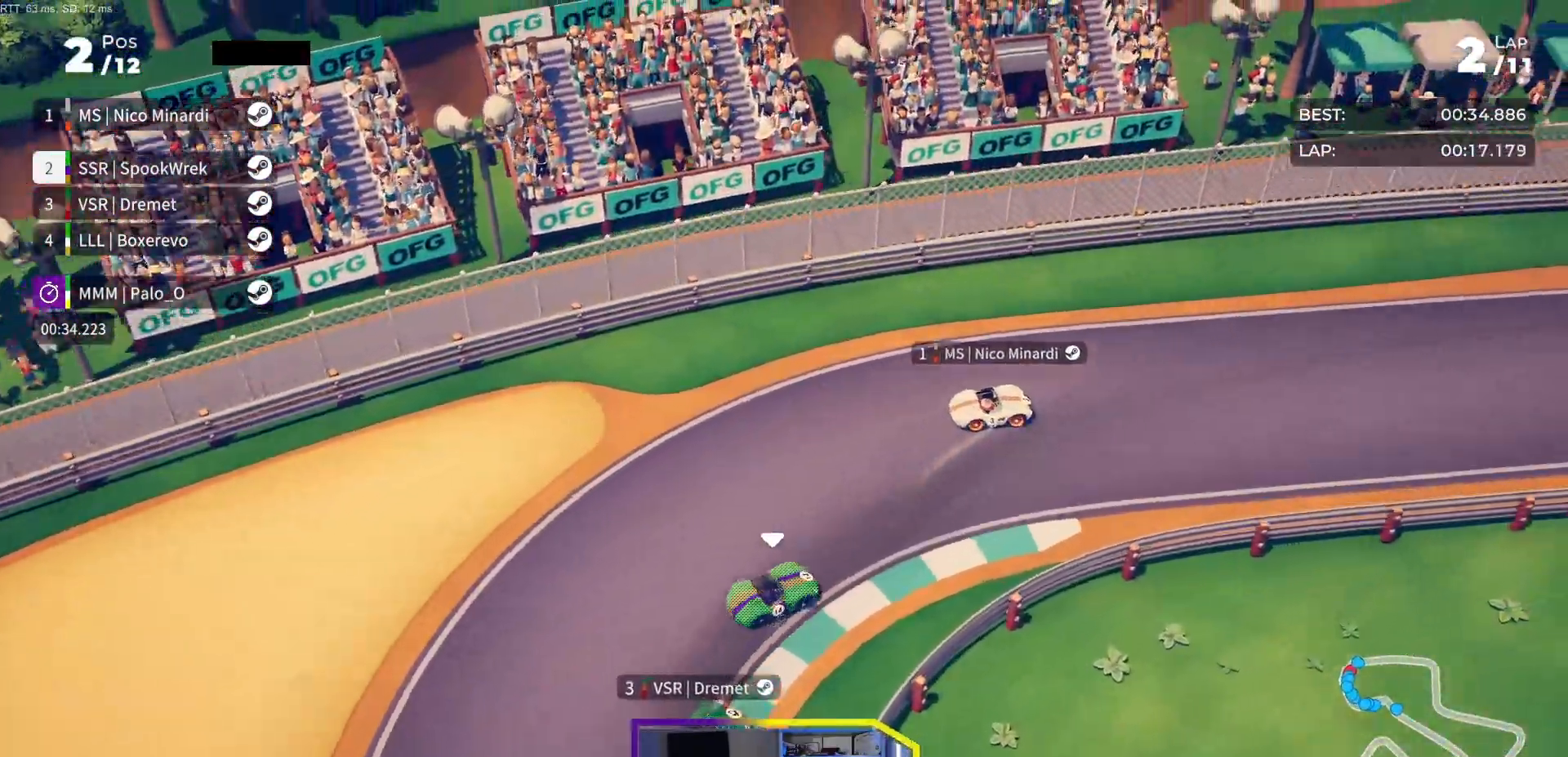
Gameplay with a controller (Xbox layout); each line is a JSON object with the inputs held at the frame after it. "events" lists button and stick changes between this image and that frame as [ms after this image, input, new state], when the widget could be followed in between. Not read: left_stick right_stick.
{"buttons": ["R2"], "events": [[33, "DPAD_RIGHT", "up"], [133, "DPAD_RIGHT", "down"], [300, "DPAD_RIGHT", "up"], [383, "DPAD_RIGHT", "down"], [500, "DPAD_RIGHT", "up"]]}
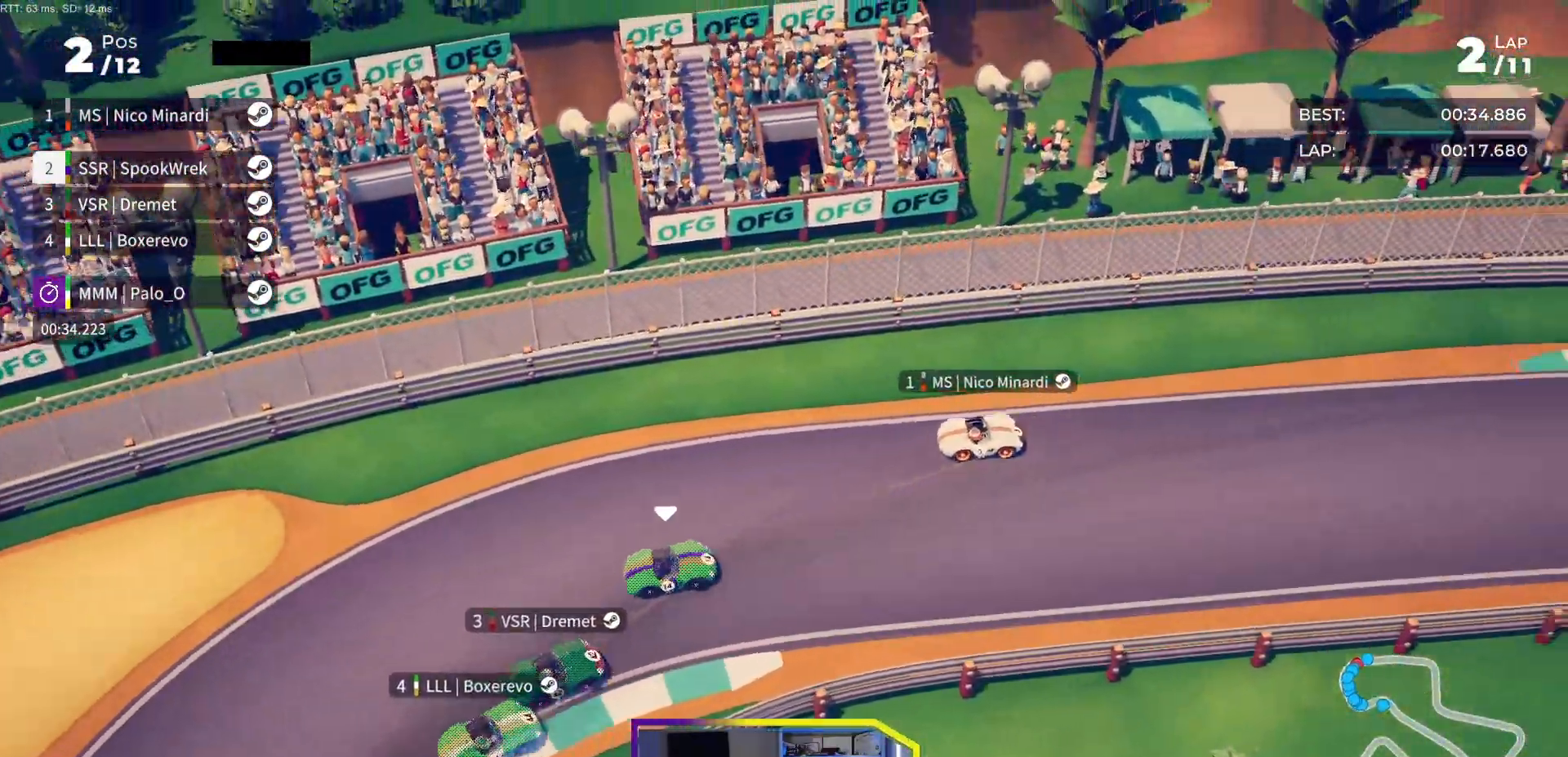
{"buttons": ["R2"], "events": [[133, "DPAD_RIGHT", "down"], [200, "DPAD_RIGHT", "up"], [367, "DPAD_RIGHT", "down"], [483, "DPAD_RIGHT", "up"]]}
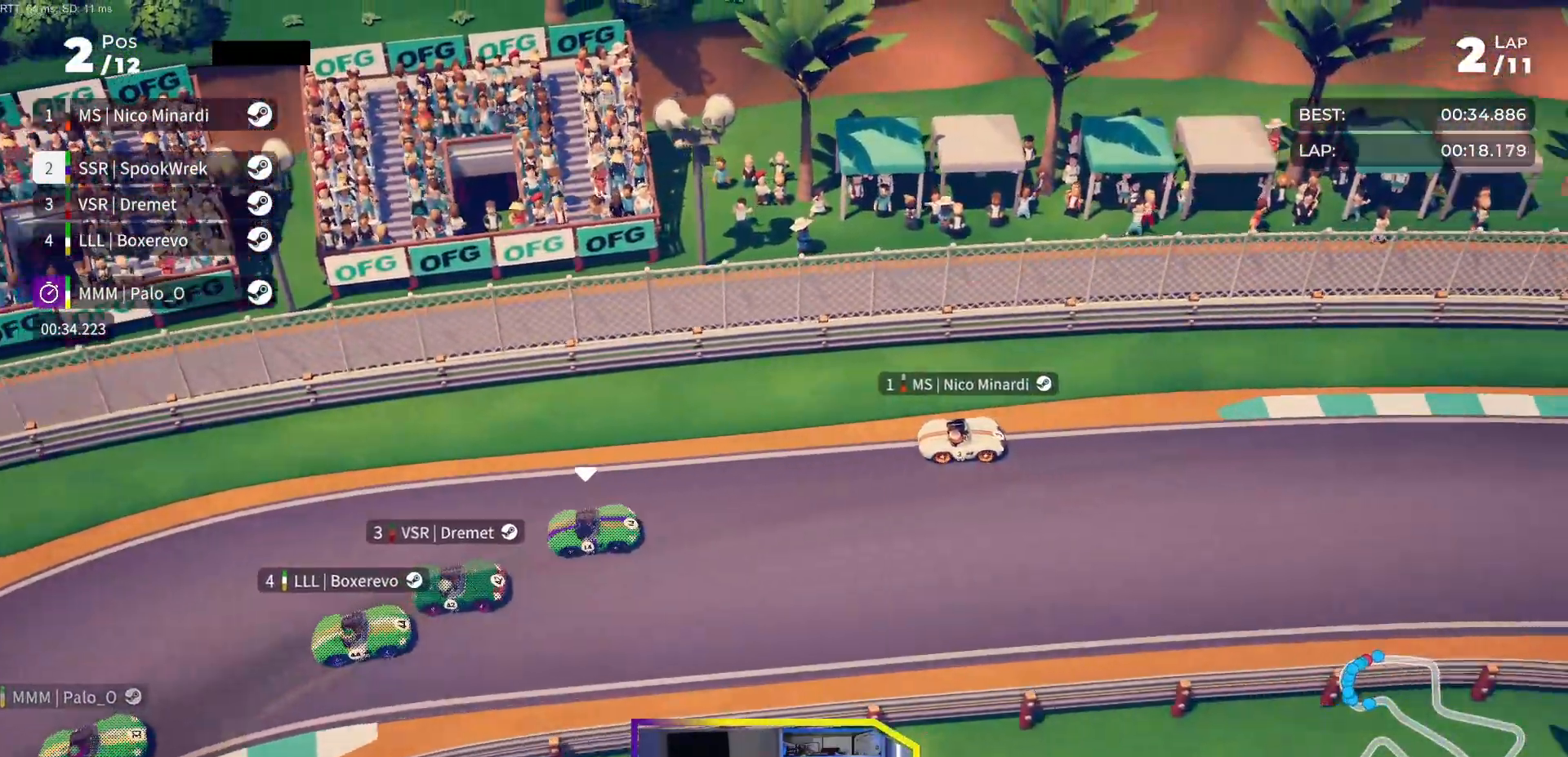
{"buttons": ["R2"], "events": [[133, "DPAD_RIGHT", "down"], [233, "DPAD_RIGHT", "up"]]}
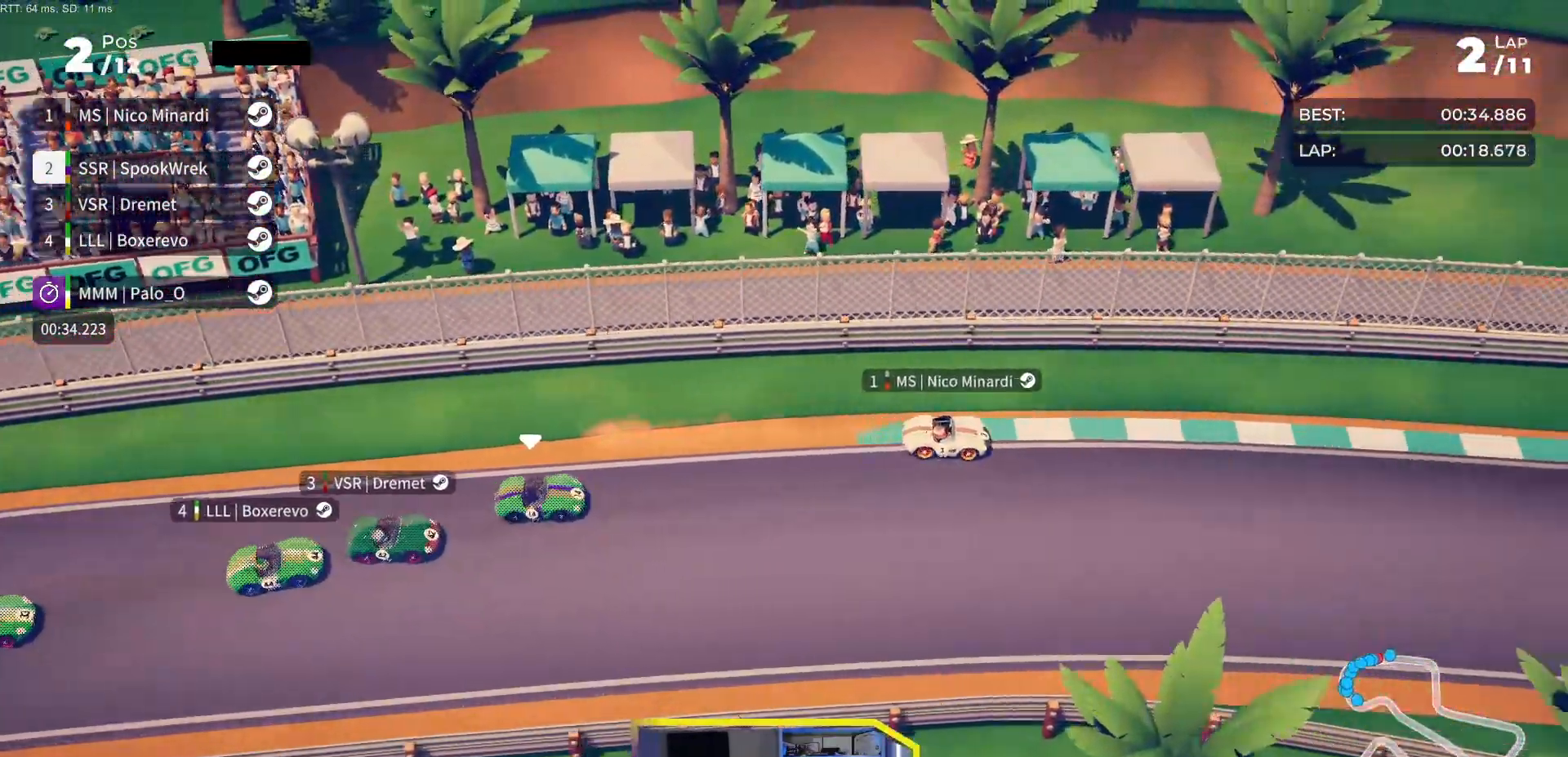
{"buttons": ["R2", "DPAD_RIGHT"], "events": [[200, "DPAD_RIGHT", "down"], [317, "DPAD_RIGHT", "up"], [433, "DPAD_RIGHT", "down"]]}
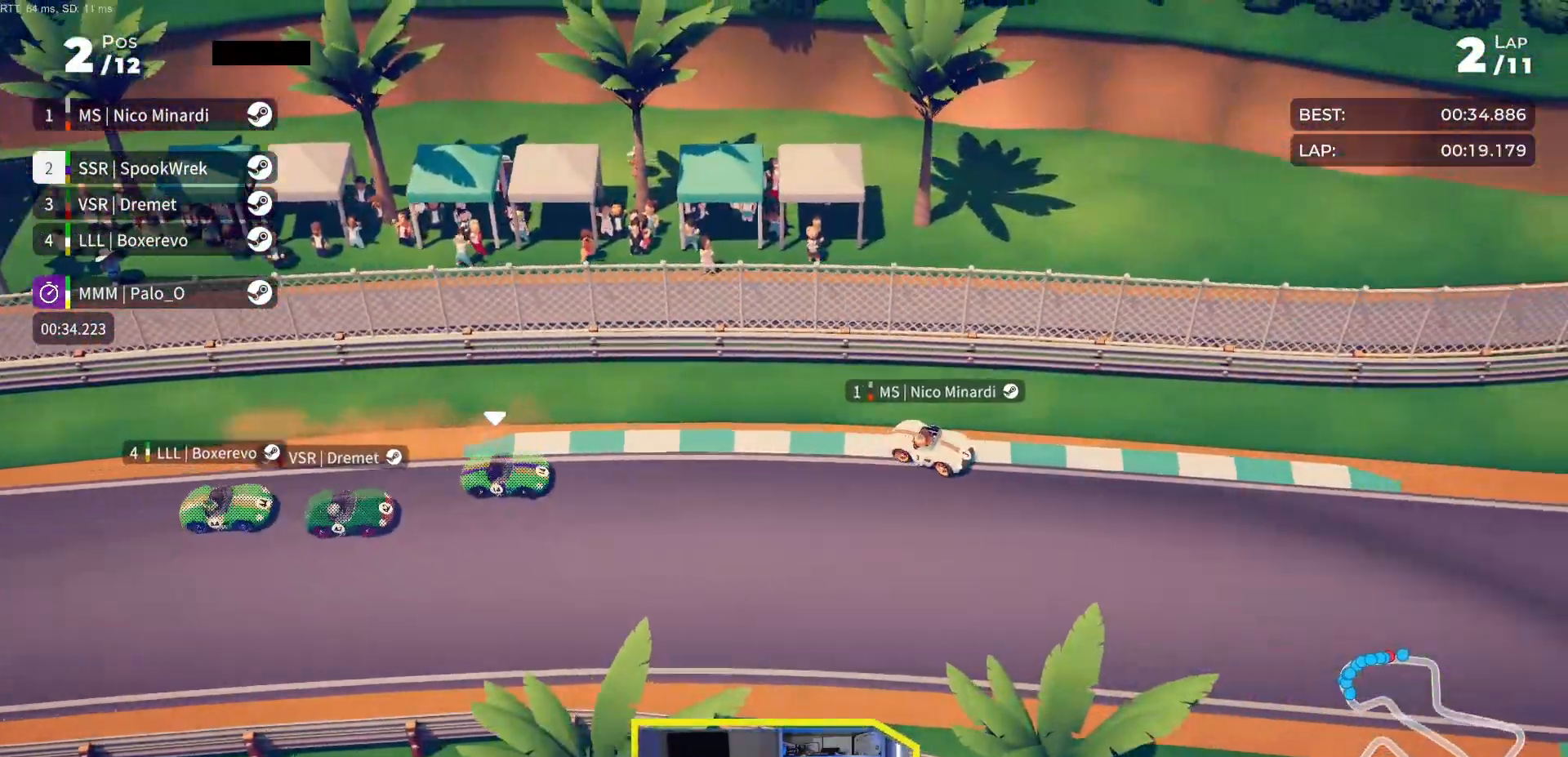
{"buttons": ["R2"], "events": [[17, "DPAD_RIGHT", "up"], [133, "DPAD_RIGHT", "down"], [433, "DPAD_RIGHT", "up"]]}
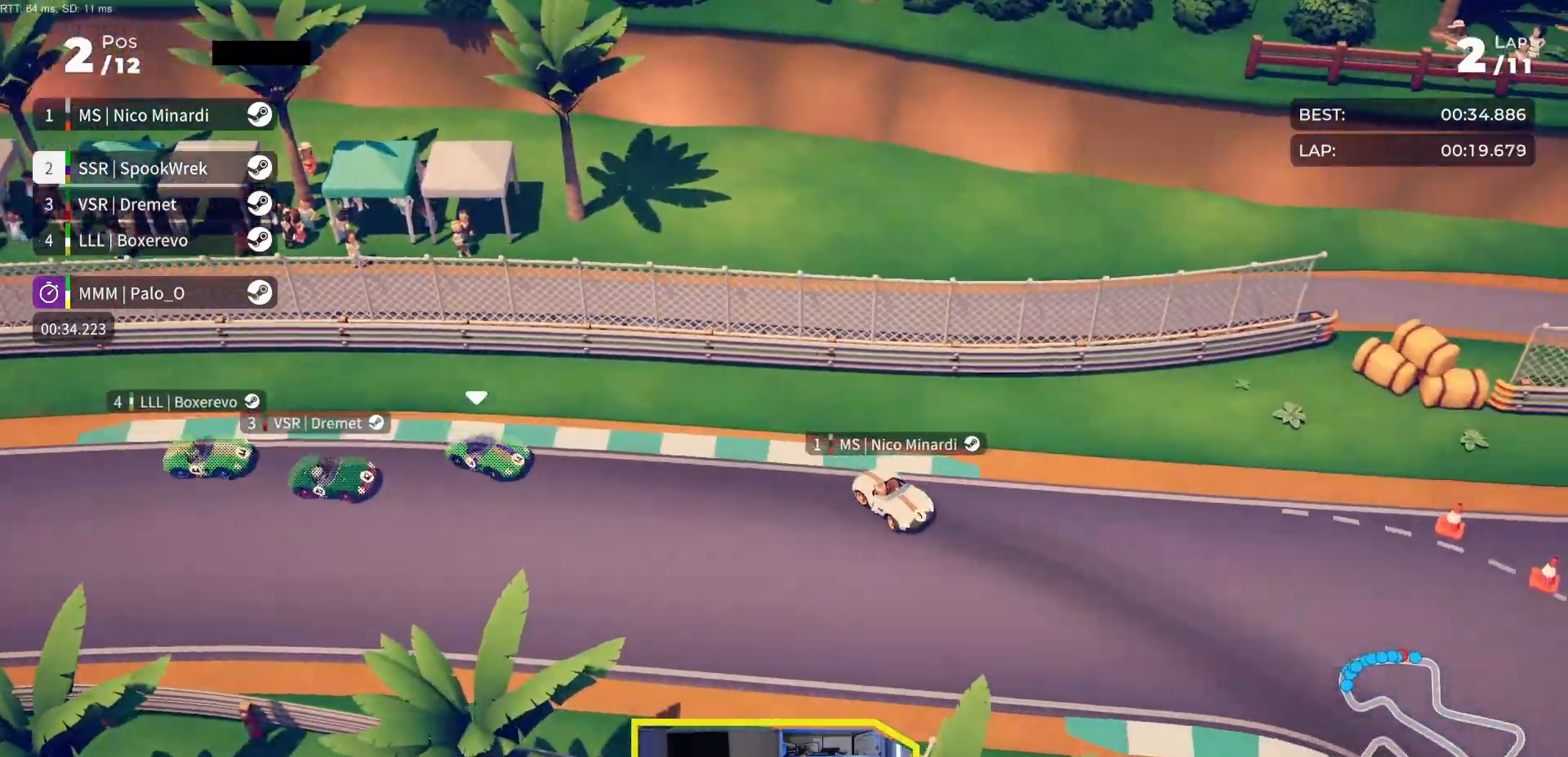
{"buttons": ["R2", "DPAD_RIGHT"], "events": [[67, "DPAD_RIGHT", "down"]]}
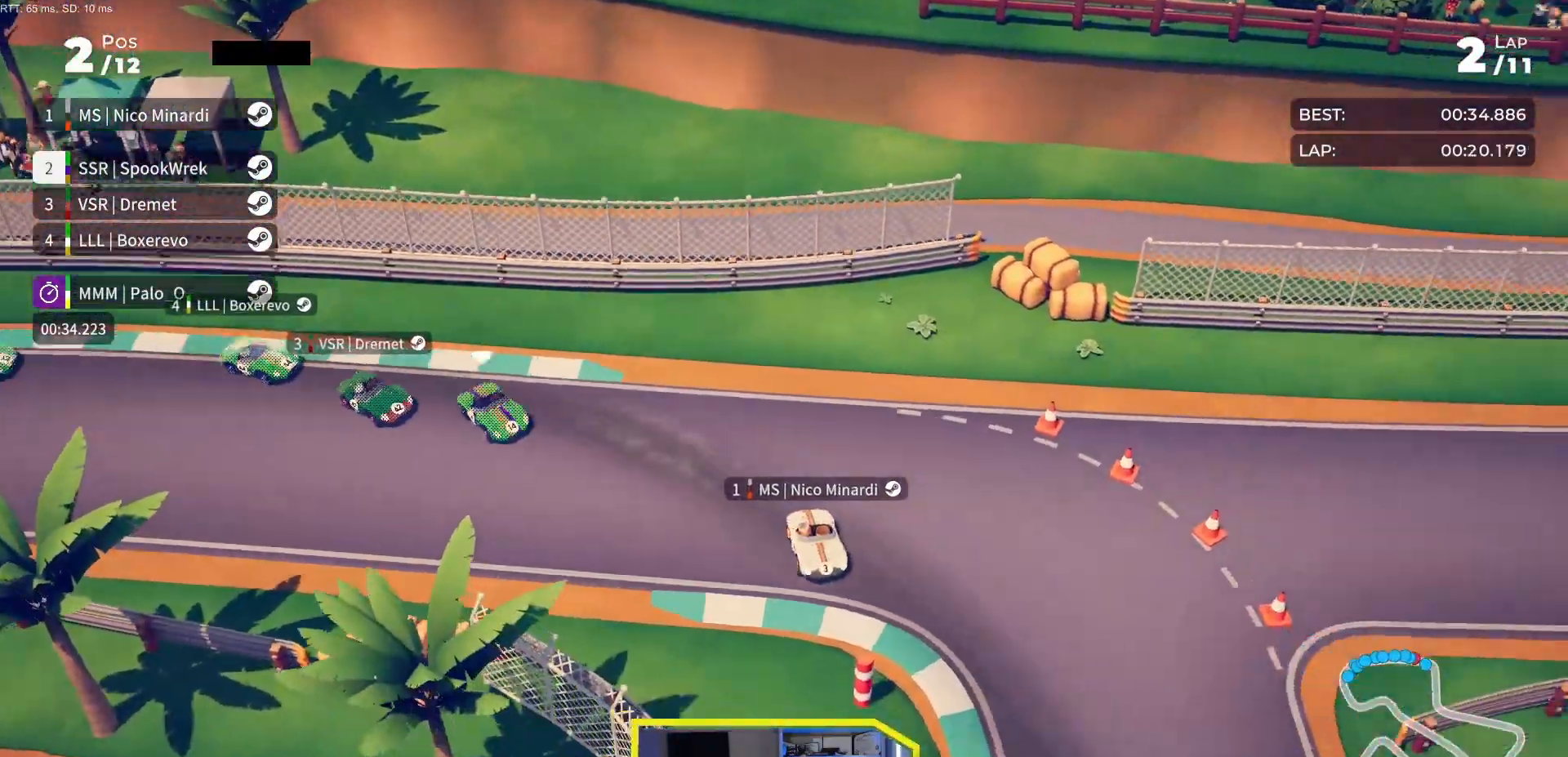
{"buttons": ["R2"], "events": [[483, "DPAD_RIGHT", "up"]]}
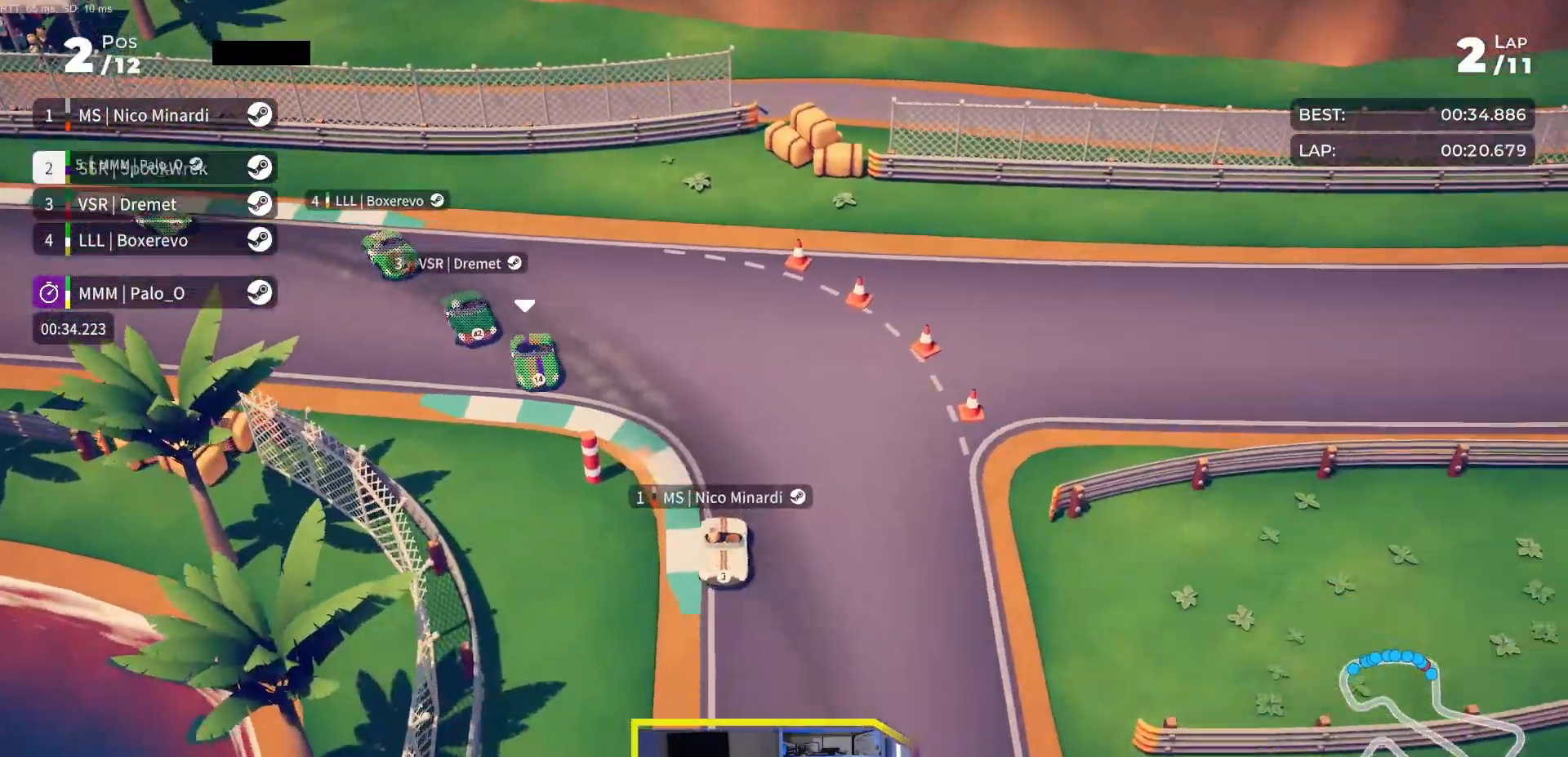
{"buttons": ["R2"], "events": [[17, "DPAD_RIGHT", "down"], [267, "DPAD_RIGHT", "up"], [367, "DPAD_RIGHT", "down"], [433, "DPAD_RIGHT", "up"]]}
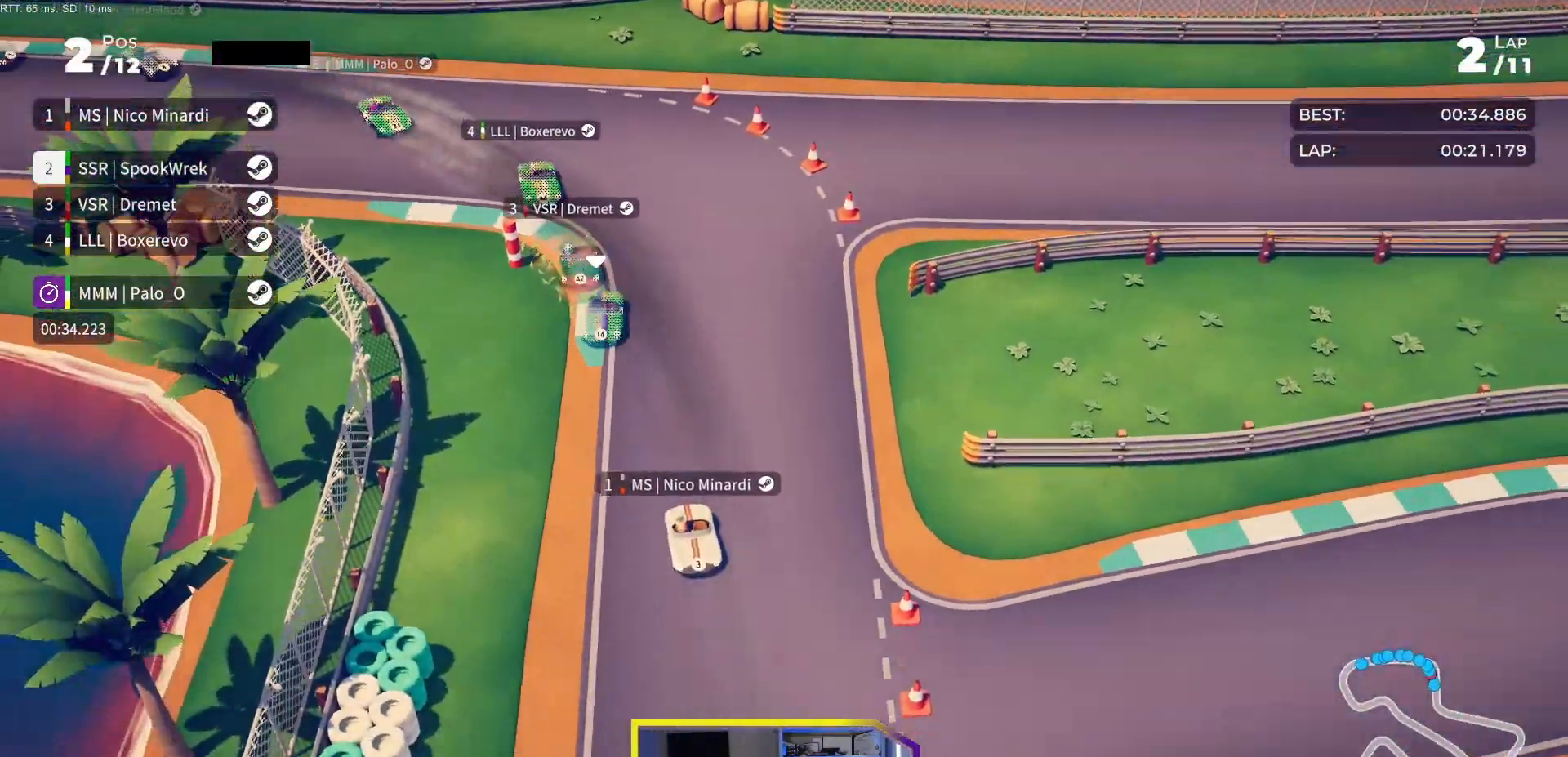
{"buttons": ["R2"], "events": []}
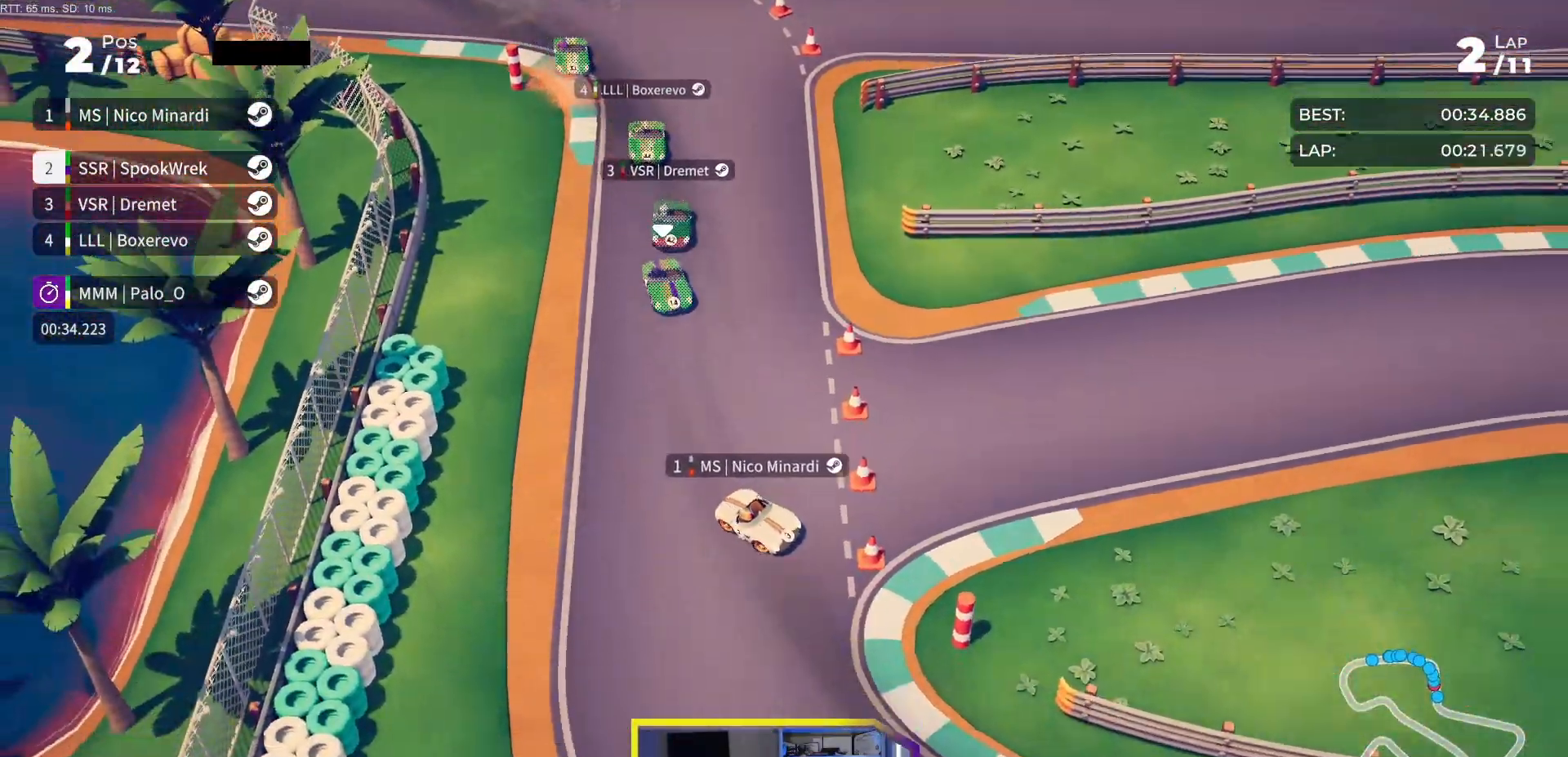
{"buttons": ["R2", "DPAD_LEFT"], "events": [[83, "DPAD_LEFT", "down"]]}
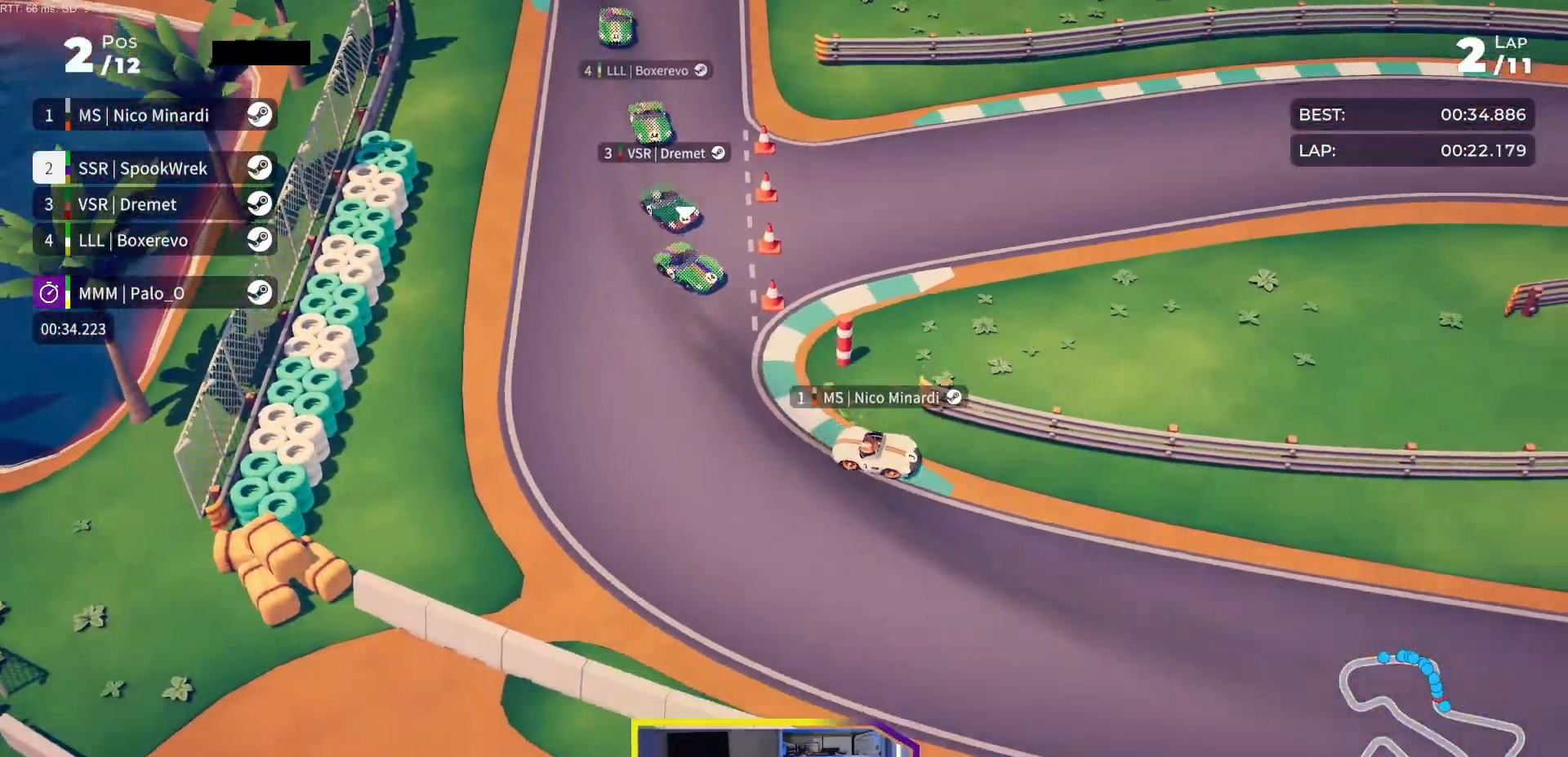
{"buttons": ["R2", "DPAD_LEFT"], "events": [[267, "DPAD_LEFT", "up"], [283, "DPAD_LEFT", "down"], [433, "DPAD_LEFT", "up"], [483, "DPAD_LEFT", "down"]]}
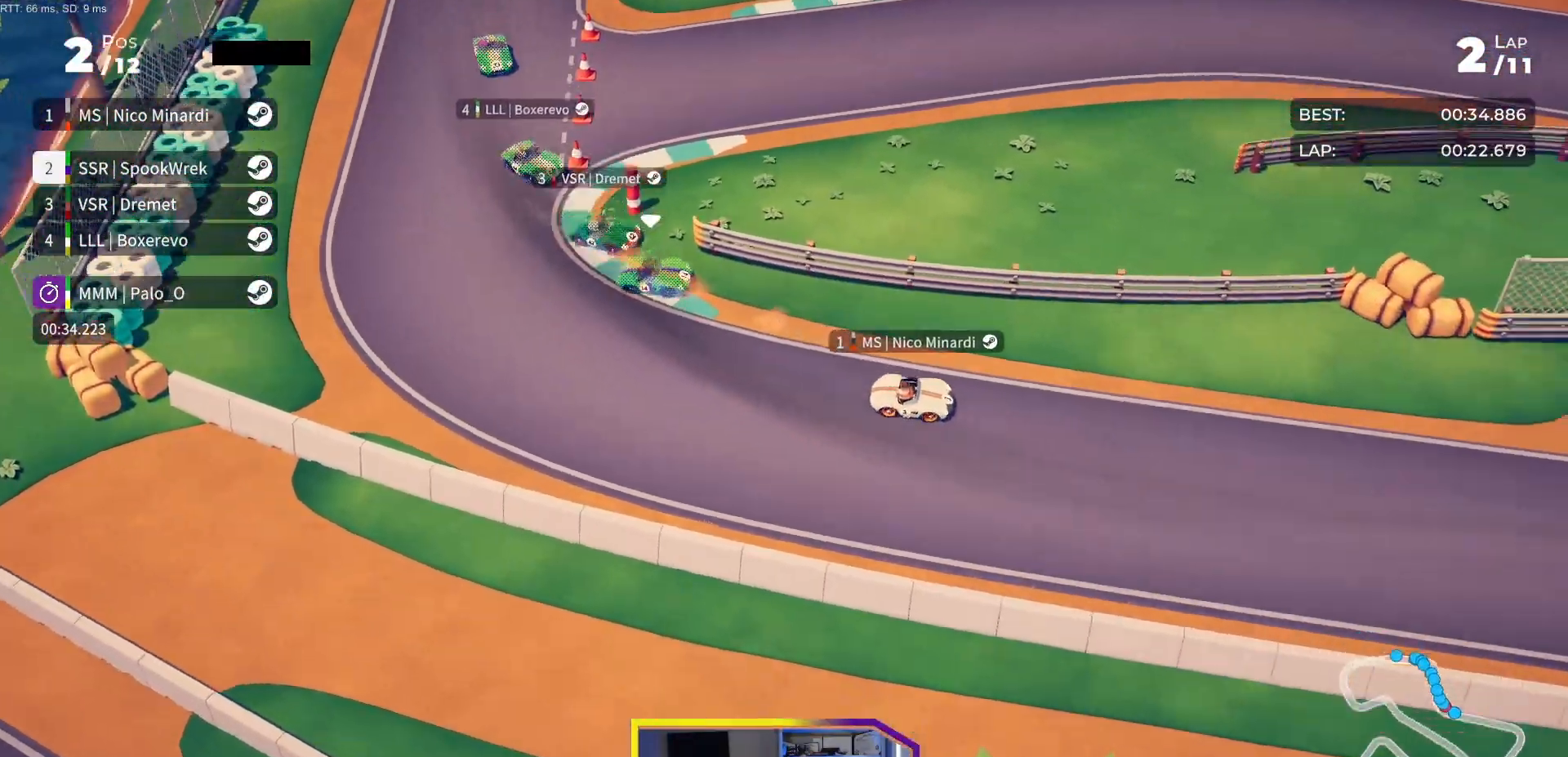
{"buttons": ["R2"], "events": [[117, "DPAD_LEFT", "up"], [217, "DPAD_LEFT", "down"], [417, "DPAD_LEFT", "up"]]}
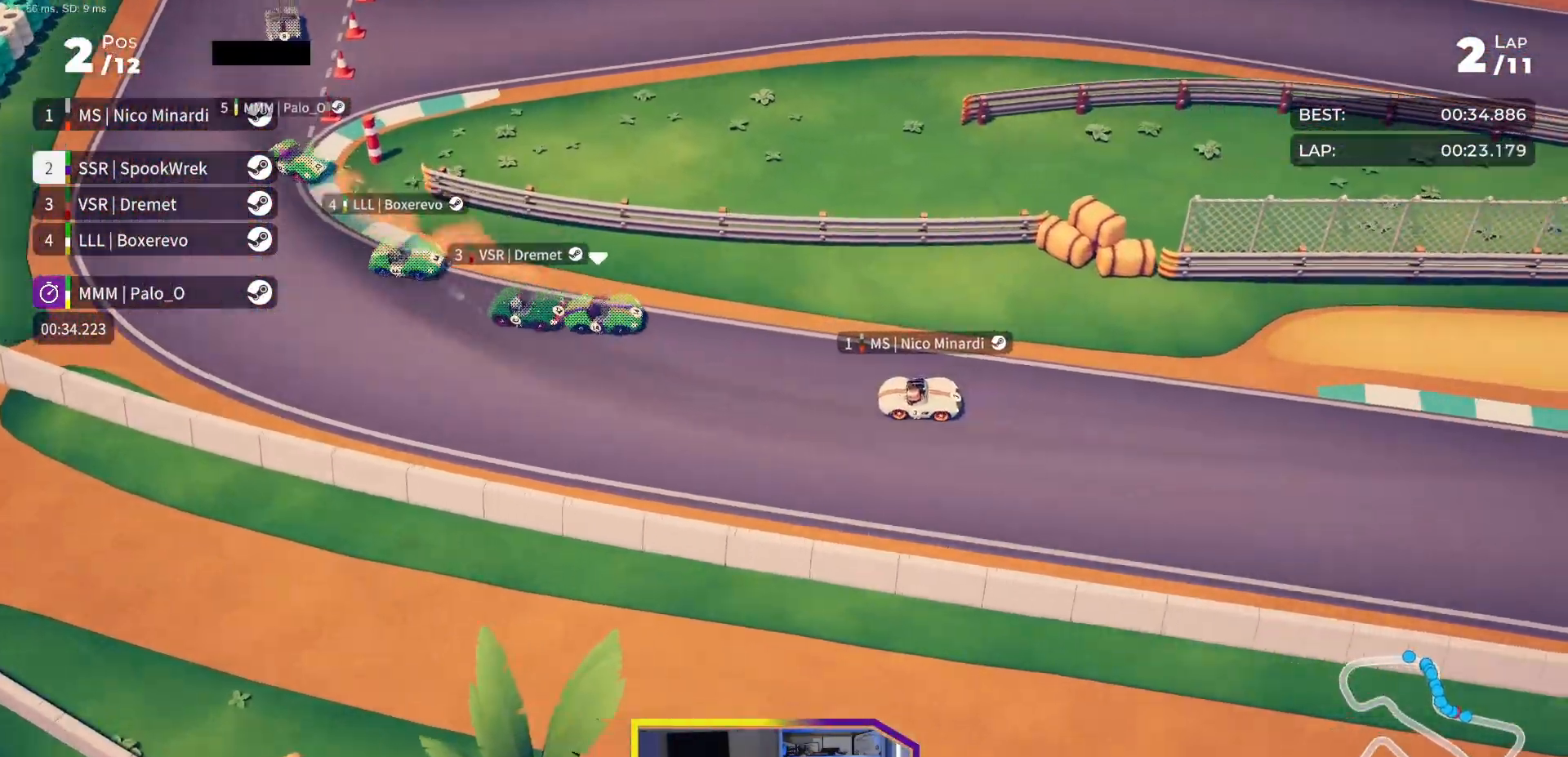
{"buttons": ["R2", "DPAD_LEFT"], "events": [[17, "DPAD_LEFT", "down"], [117, "DPAD_LEFT", "up"], [433, "DPAD_LEFT", "down"]]}
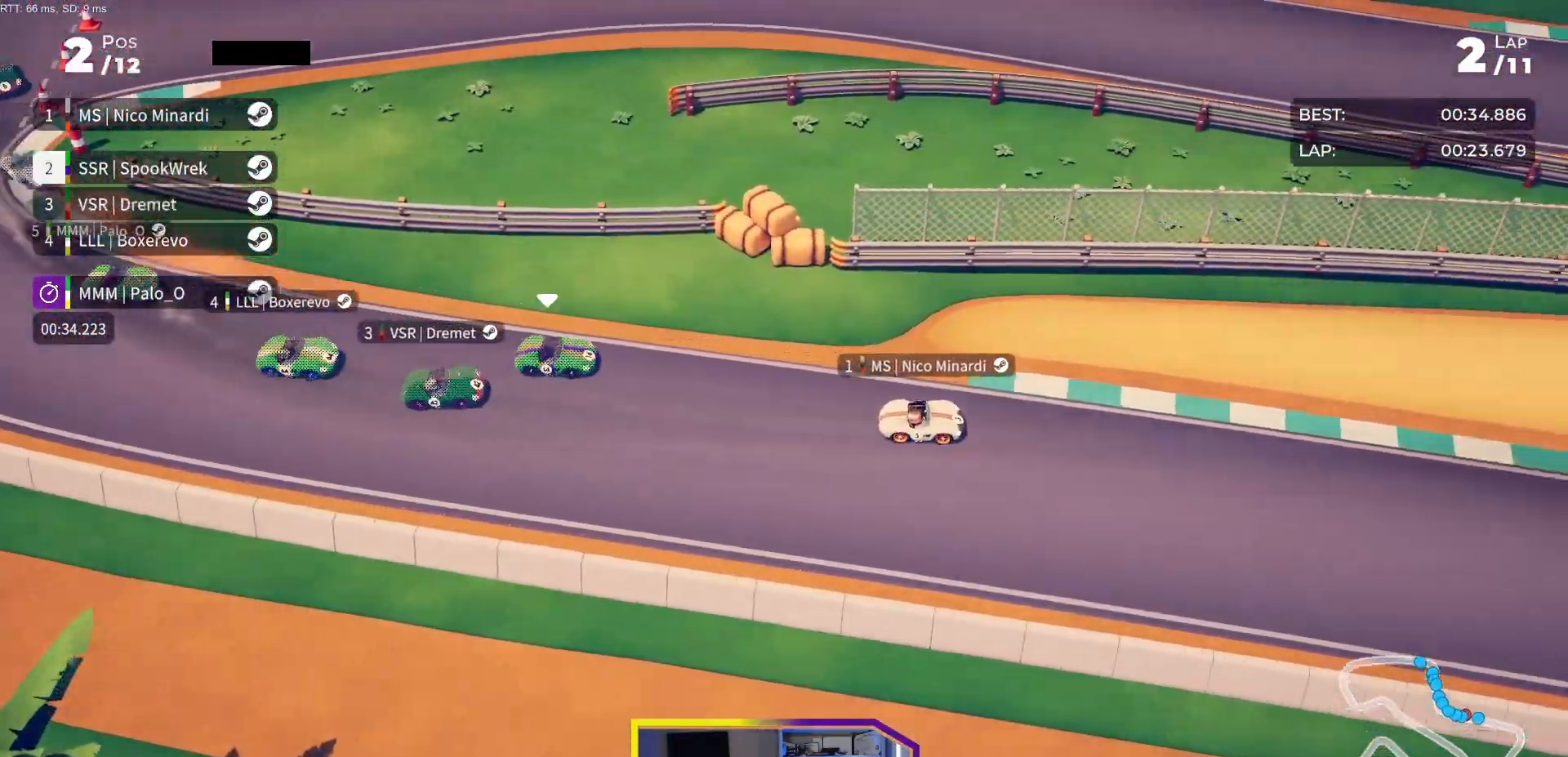
{"buttons": ["R2"], "events": [[17, "DPAD_LEFT", "up"]]}
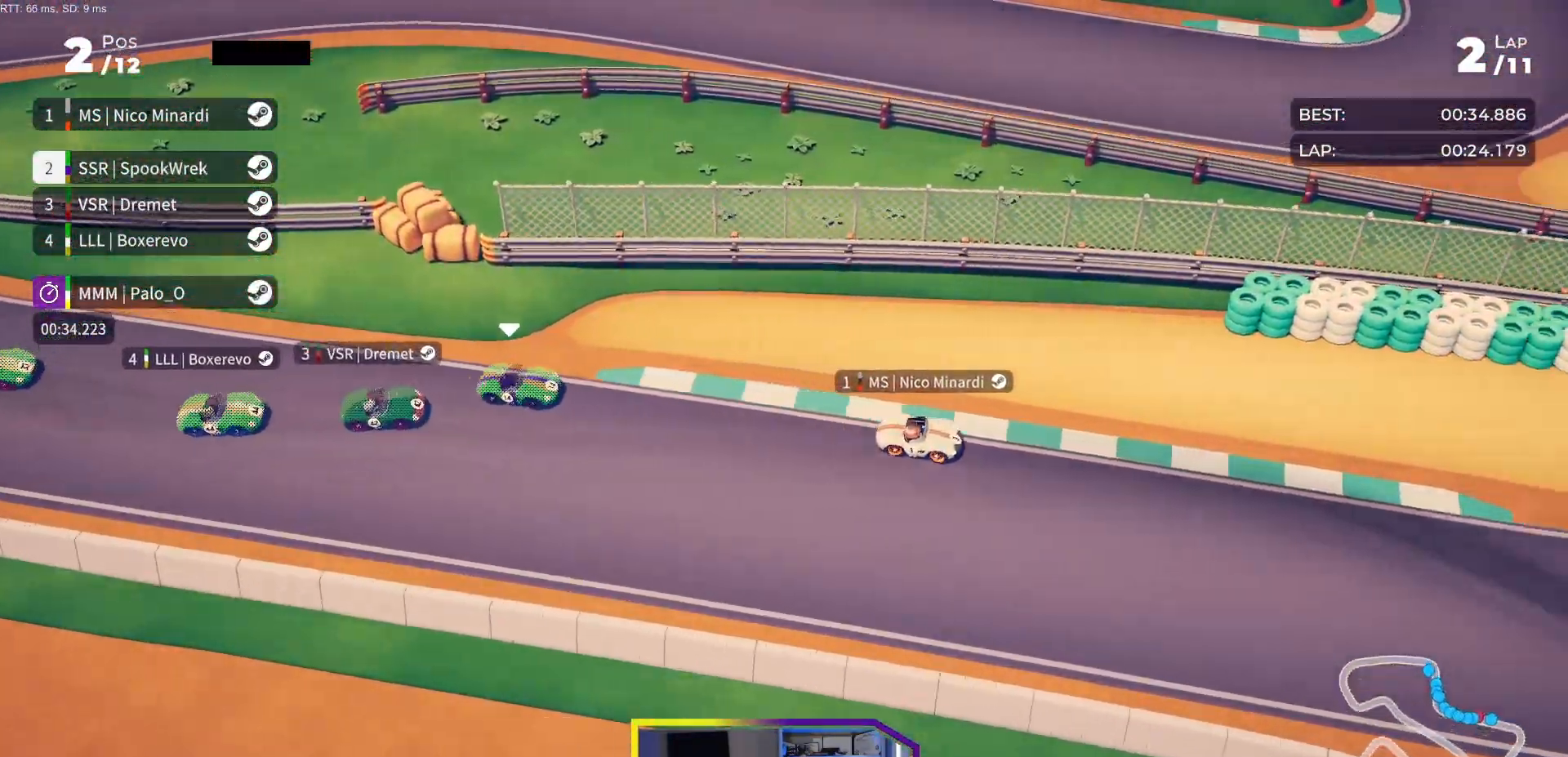
{"buttons": ["R2", "DPAD_RIGHT"], "events": [[233, "DPAD_RIGHT", "down"]]}
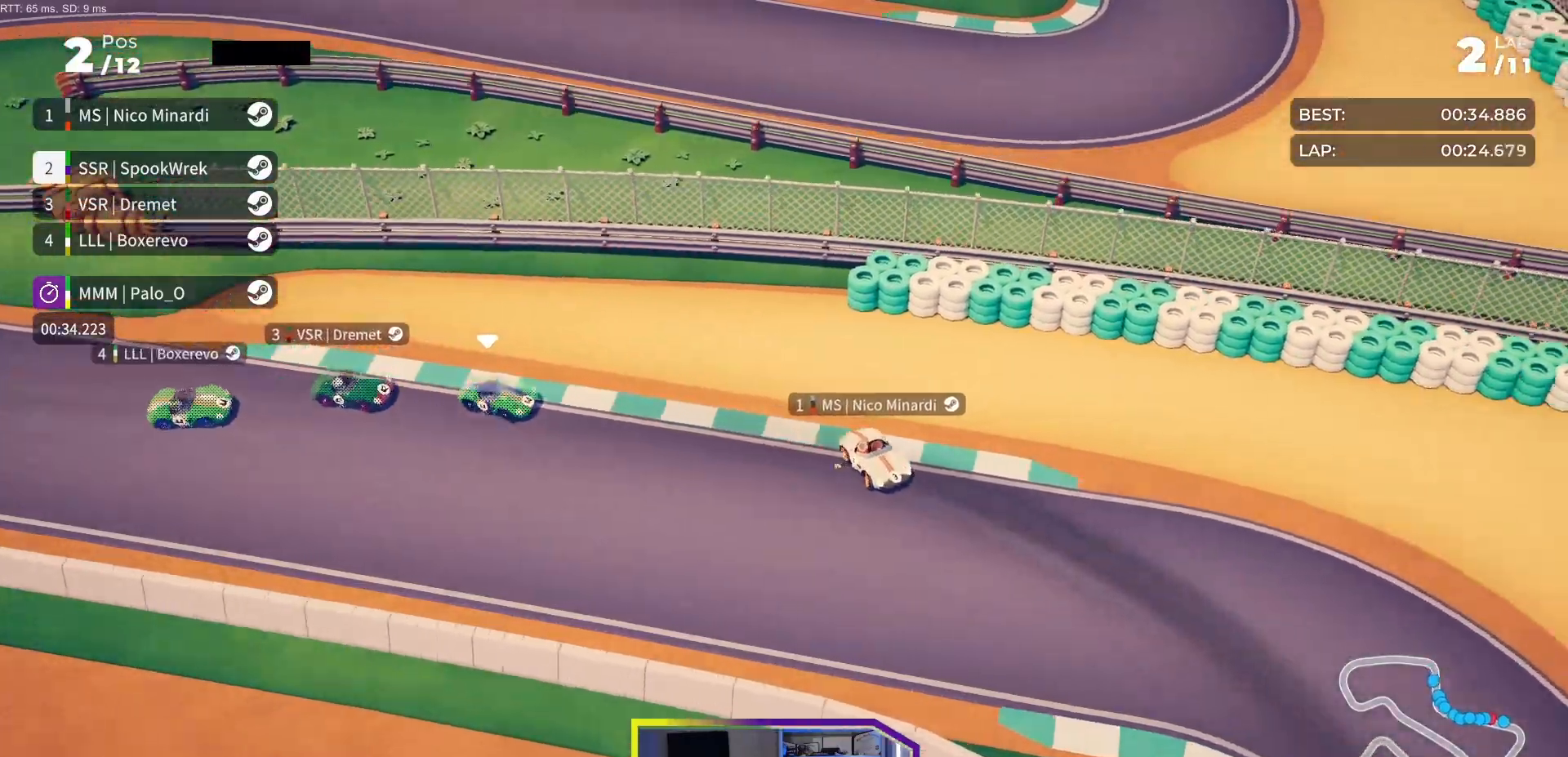
{"buttons": ["DPAD_RIGHT"], "events": [[400, "R2", "up"]]}
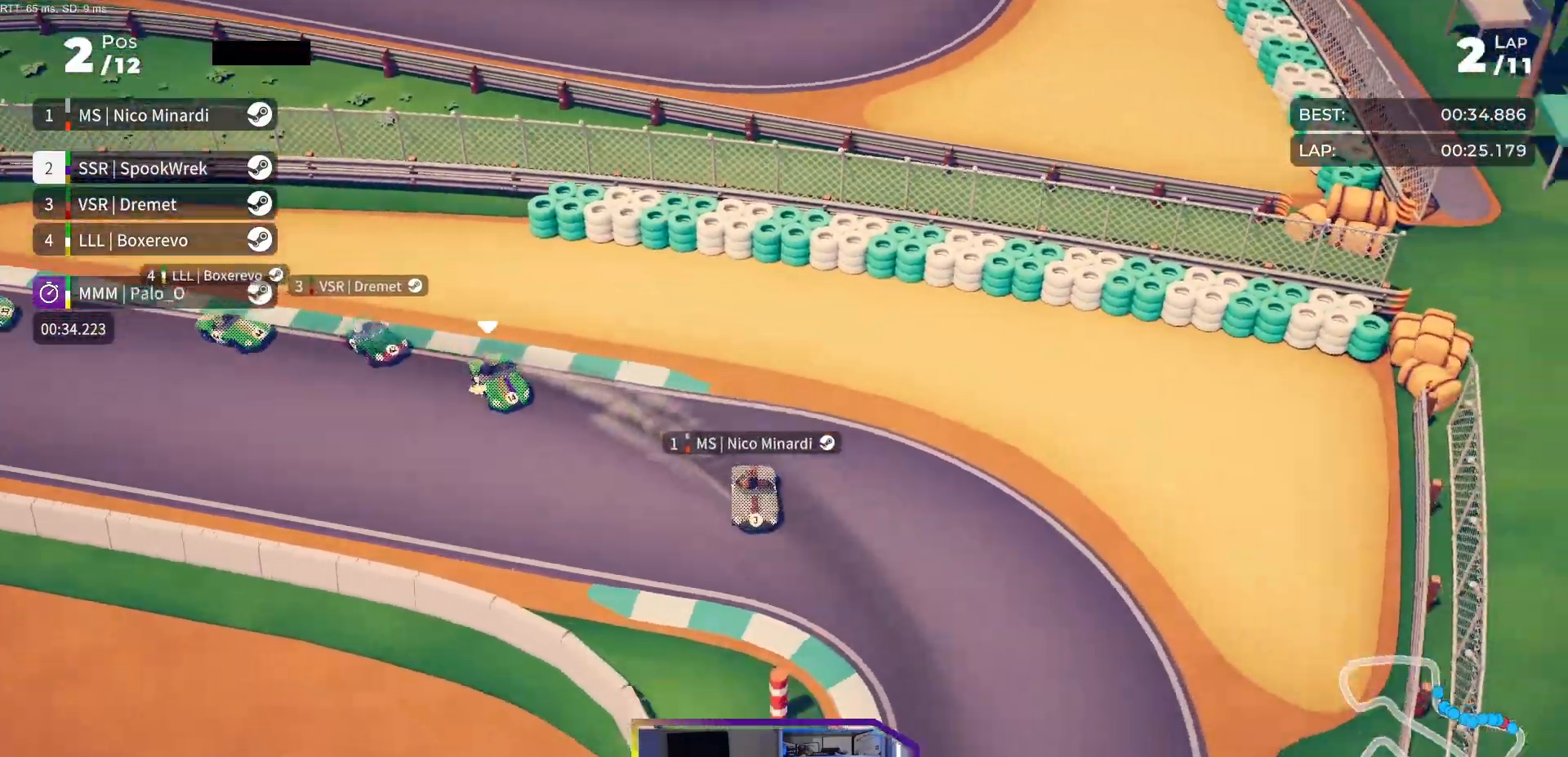
{"buttons": ["R2", "DPAD_RIGHT"], "events": [[283, "R2", "down"]]}
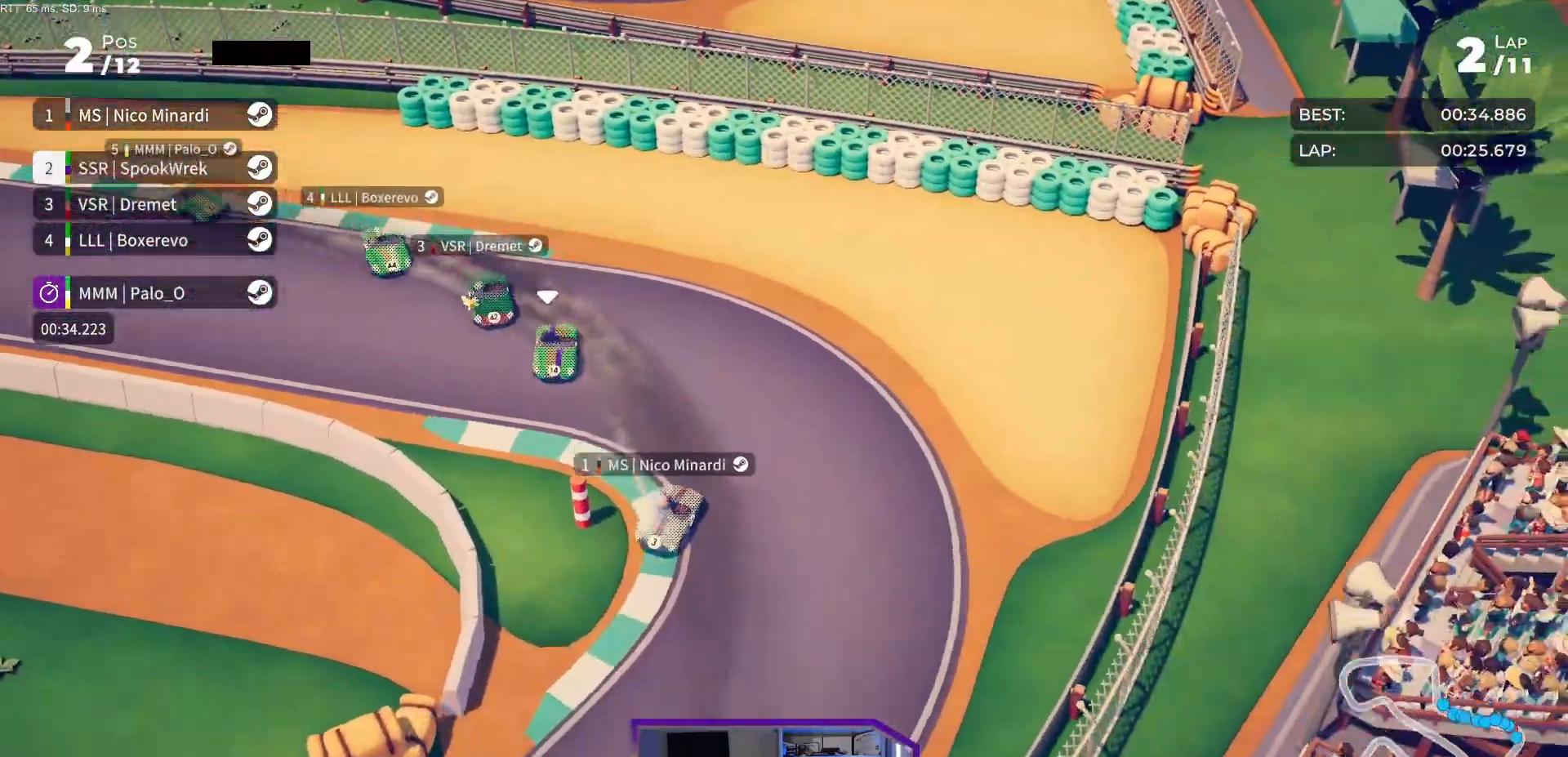
{"buttons": ["R2", "DPAD_RIGHT"], "events": []}
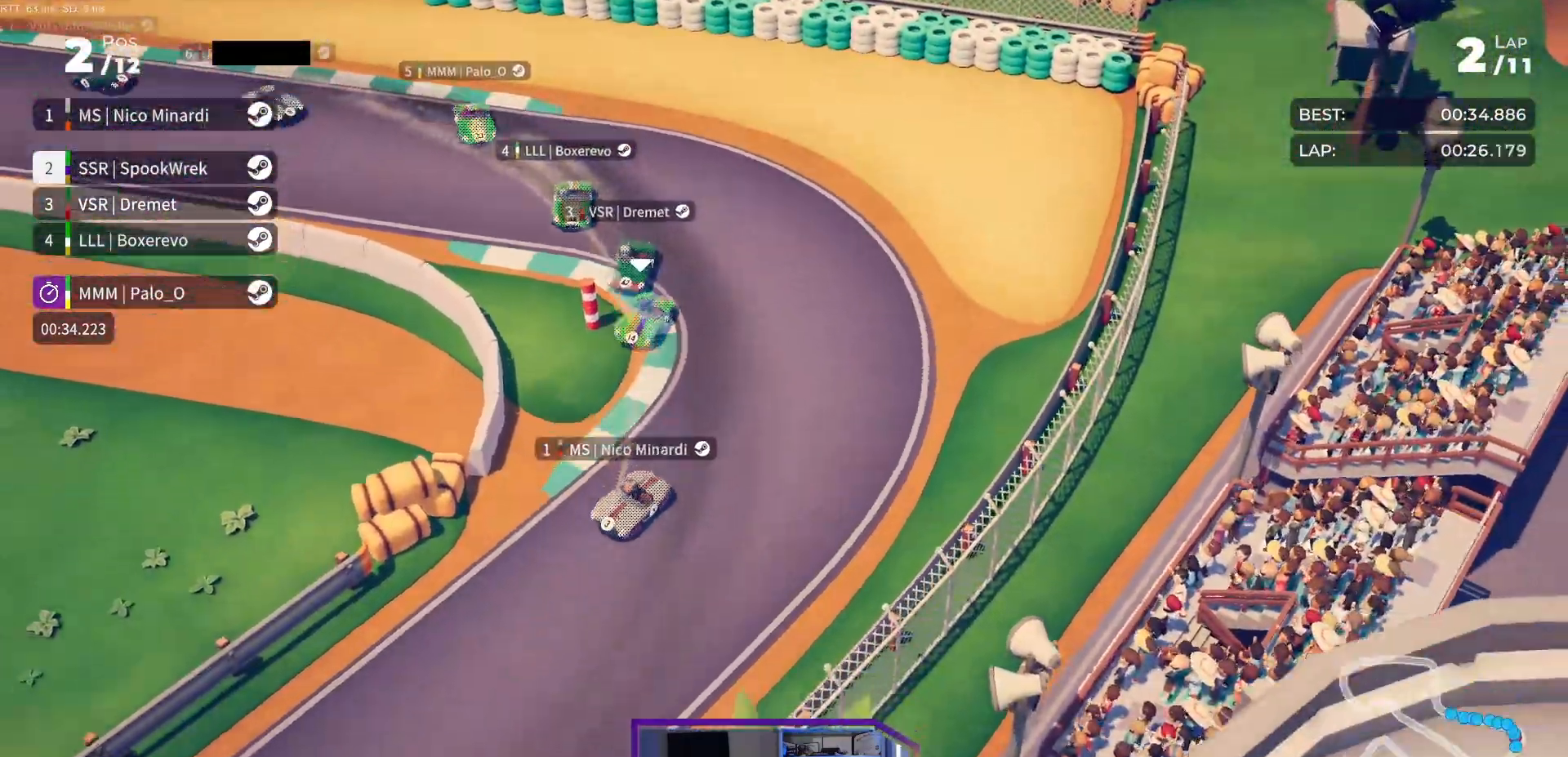
{"buttons": ["R2", "DPAD_RIGHT"], "events": [[283, "DPAD_RIGHT", "up"], [400, "DPAD_RIGHT", "down"]]}
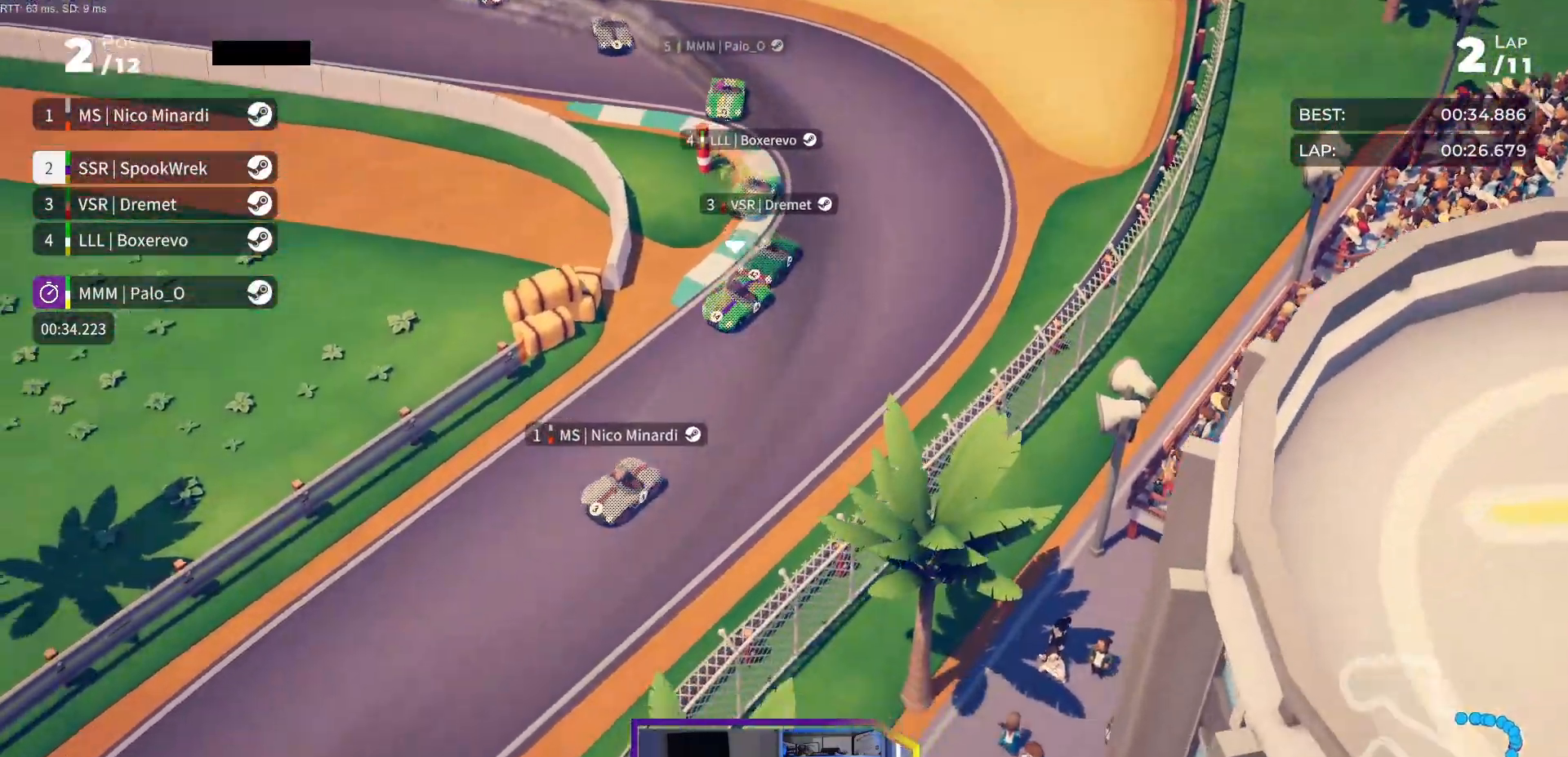
{"buttons": ["R2"], "events": [[33, "DPAD_RIGHT", "up"]]}
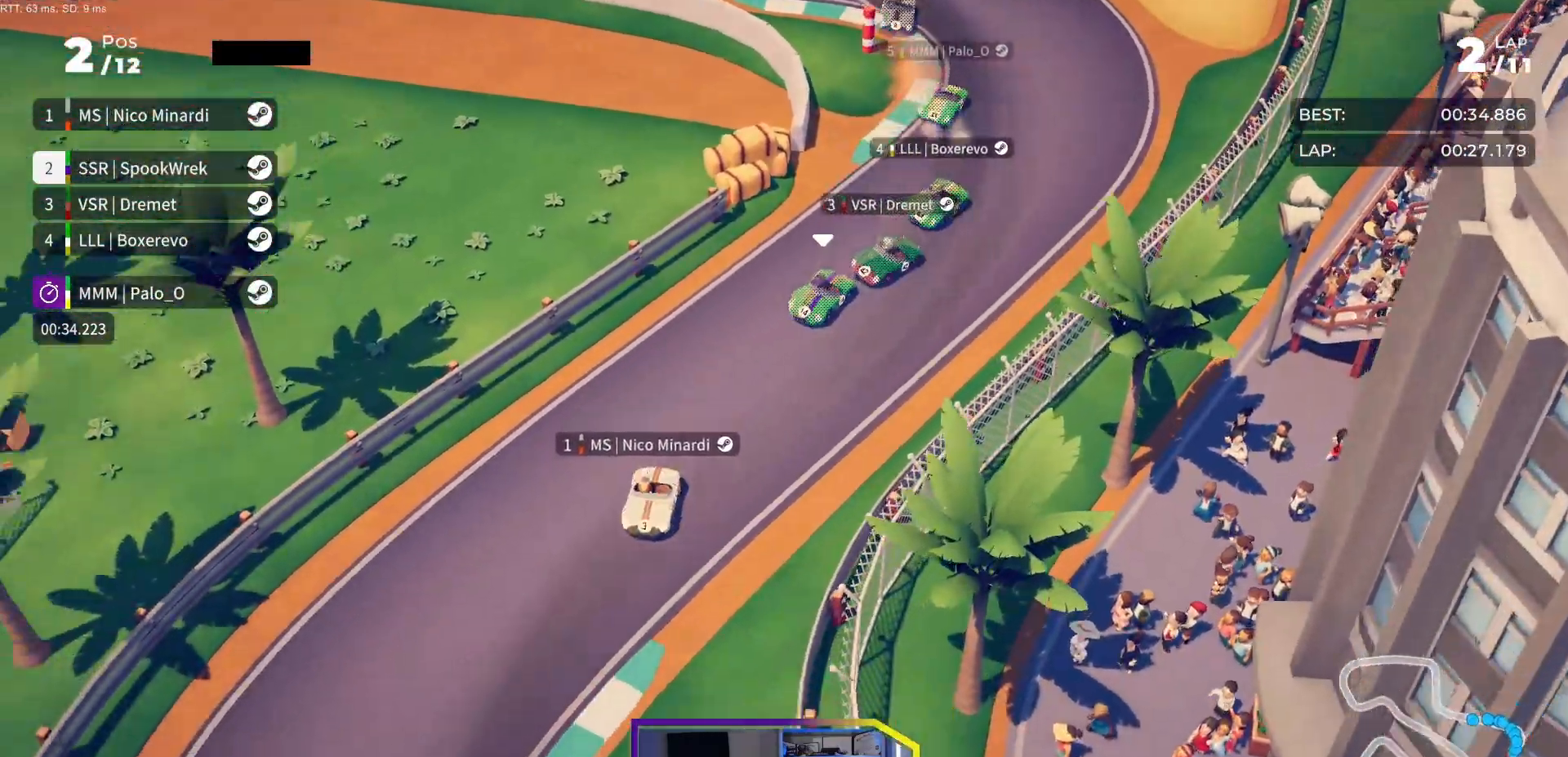
{"buttons": ["R2", "DPAD_LEFT"], "events": [[167, "DPAD_LEFT", "down"], [283, "DPAD_LEFT", "up"], [383, "DPAD_LEFT", "down"]]}
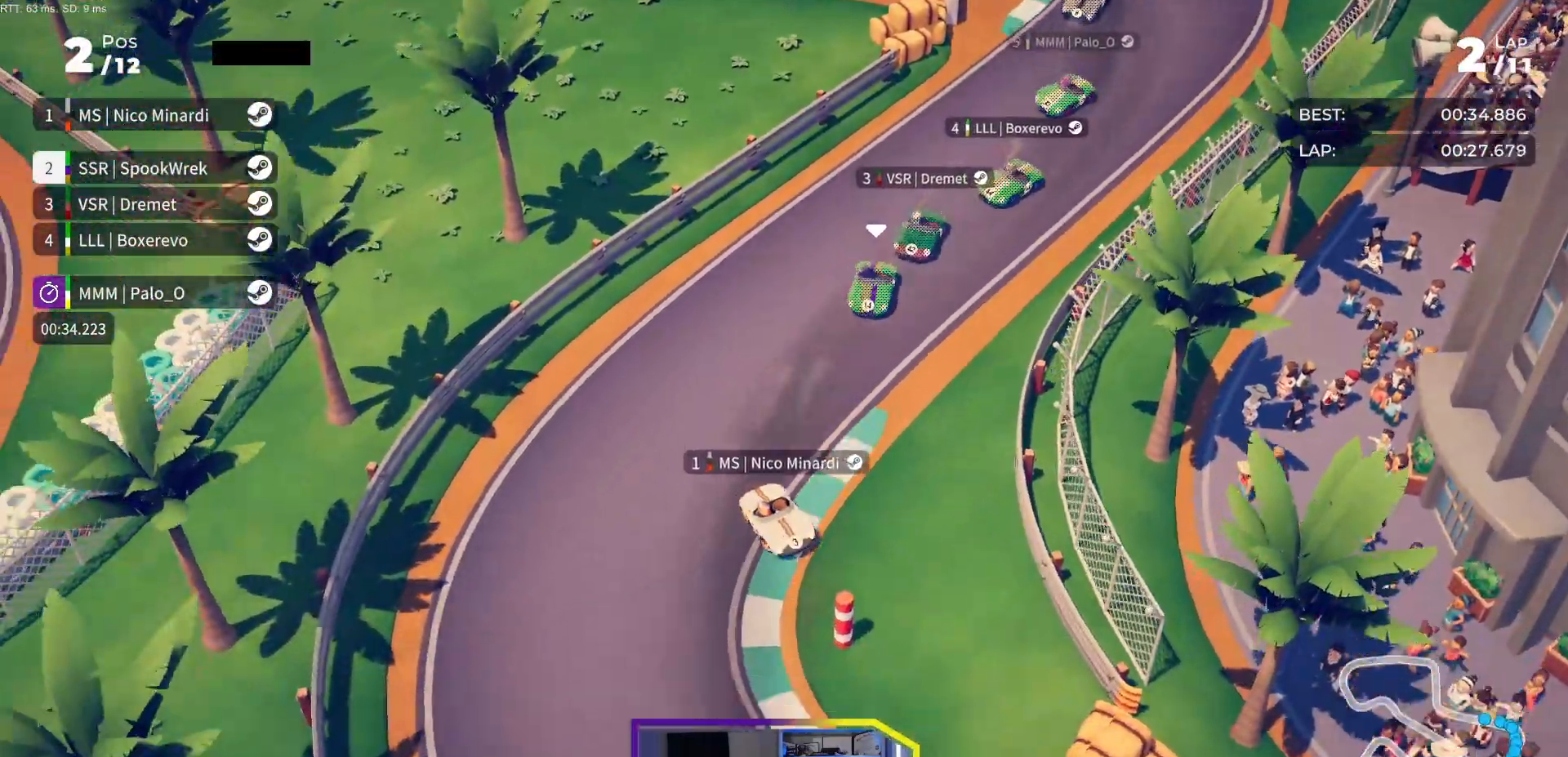
{"buttons": ["R2", "DPAD_LEFT"], "events": [[167, "DPAD_LEFT", "up"], [200, "DPAD_LEFT", "down"]]}
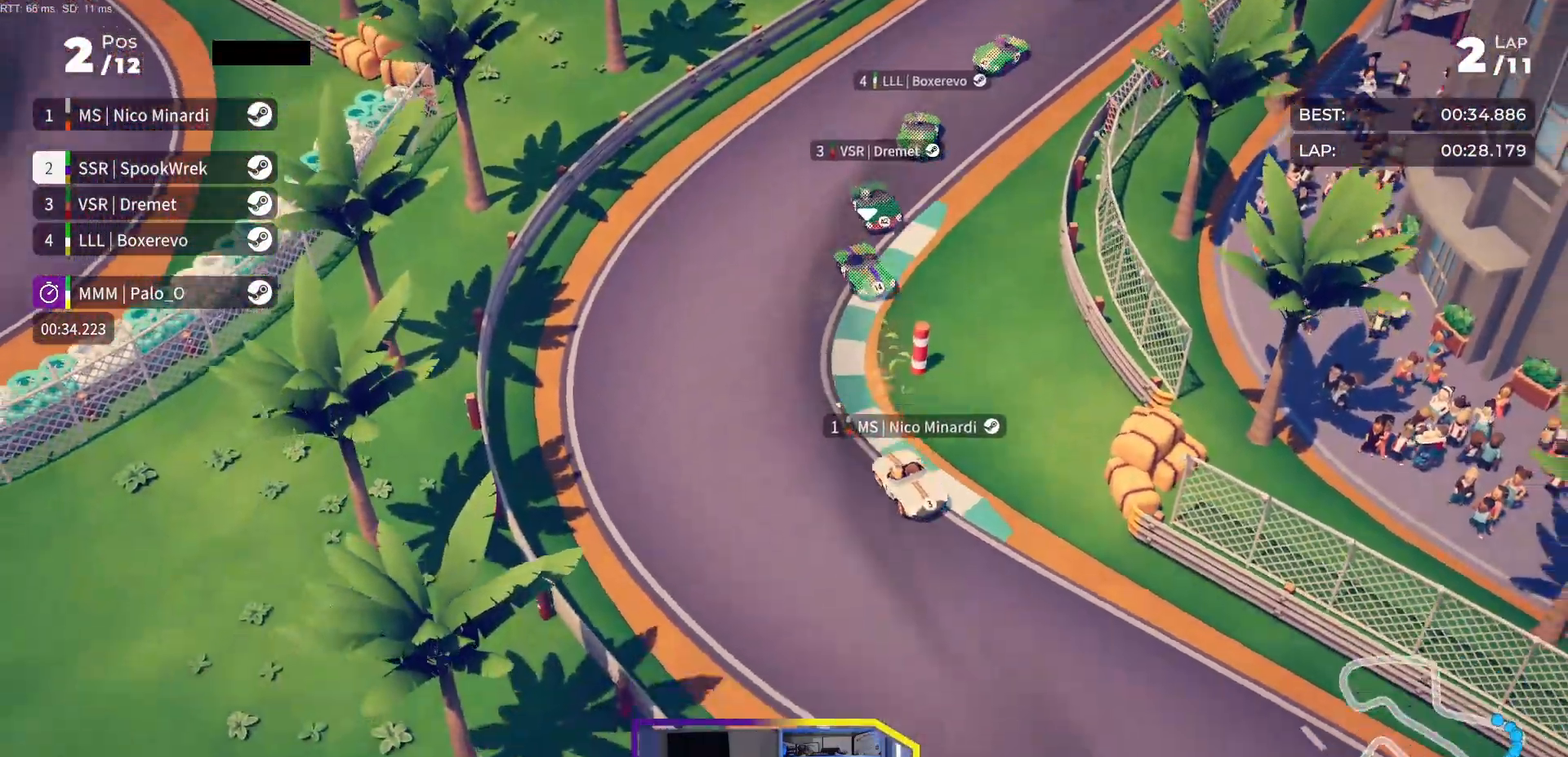
{"buttons": ["R2", "DPAD_RIGHT"], "events": [[217, "DPAD_LEFT", "up"], [383, "DPAD_RIGHT", "down"]]}
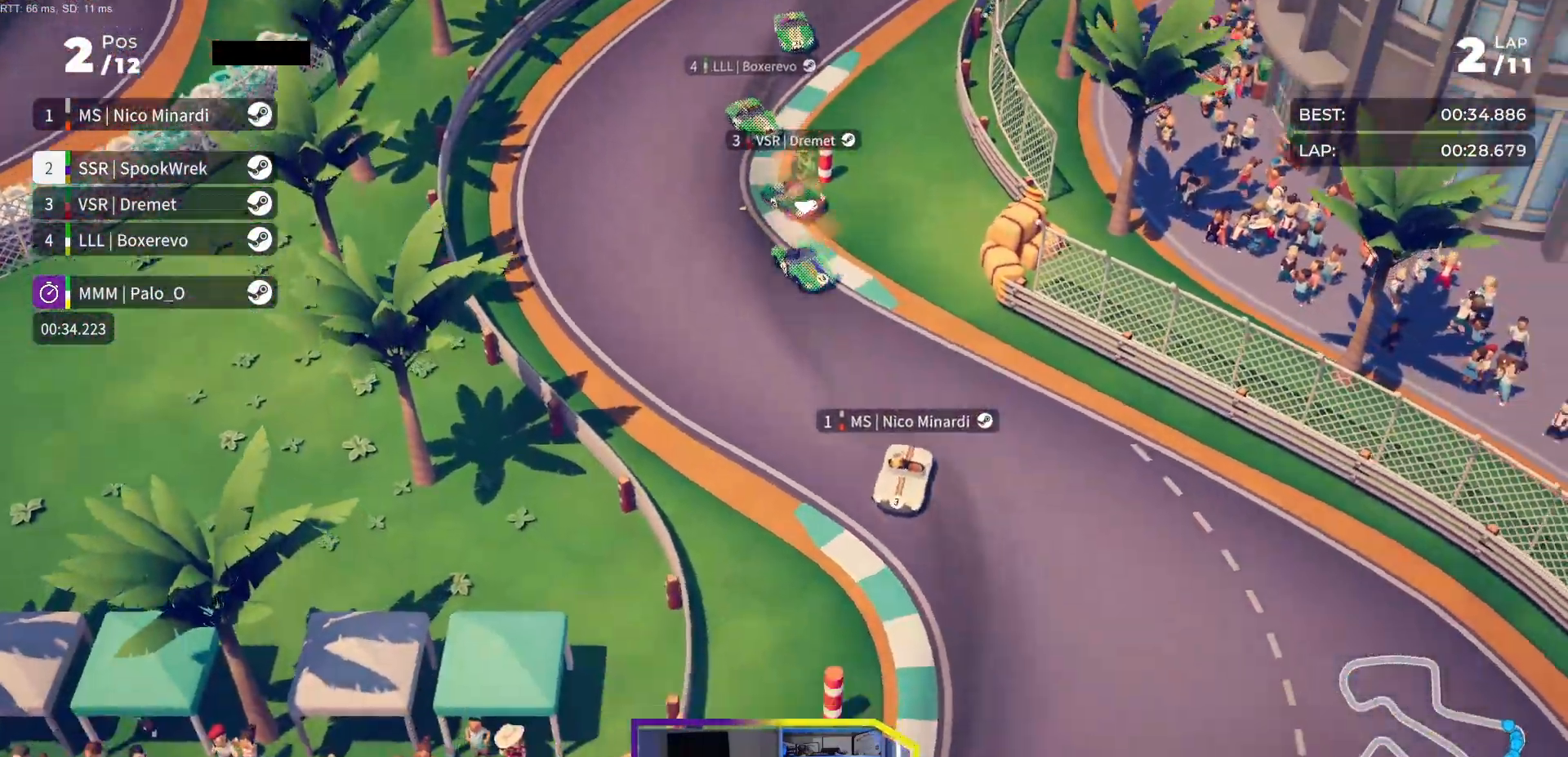
{"buttons": ["R2", "DPAD_RIGHT"], "events": []}
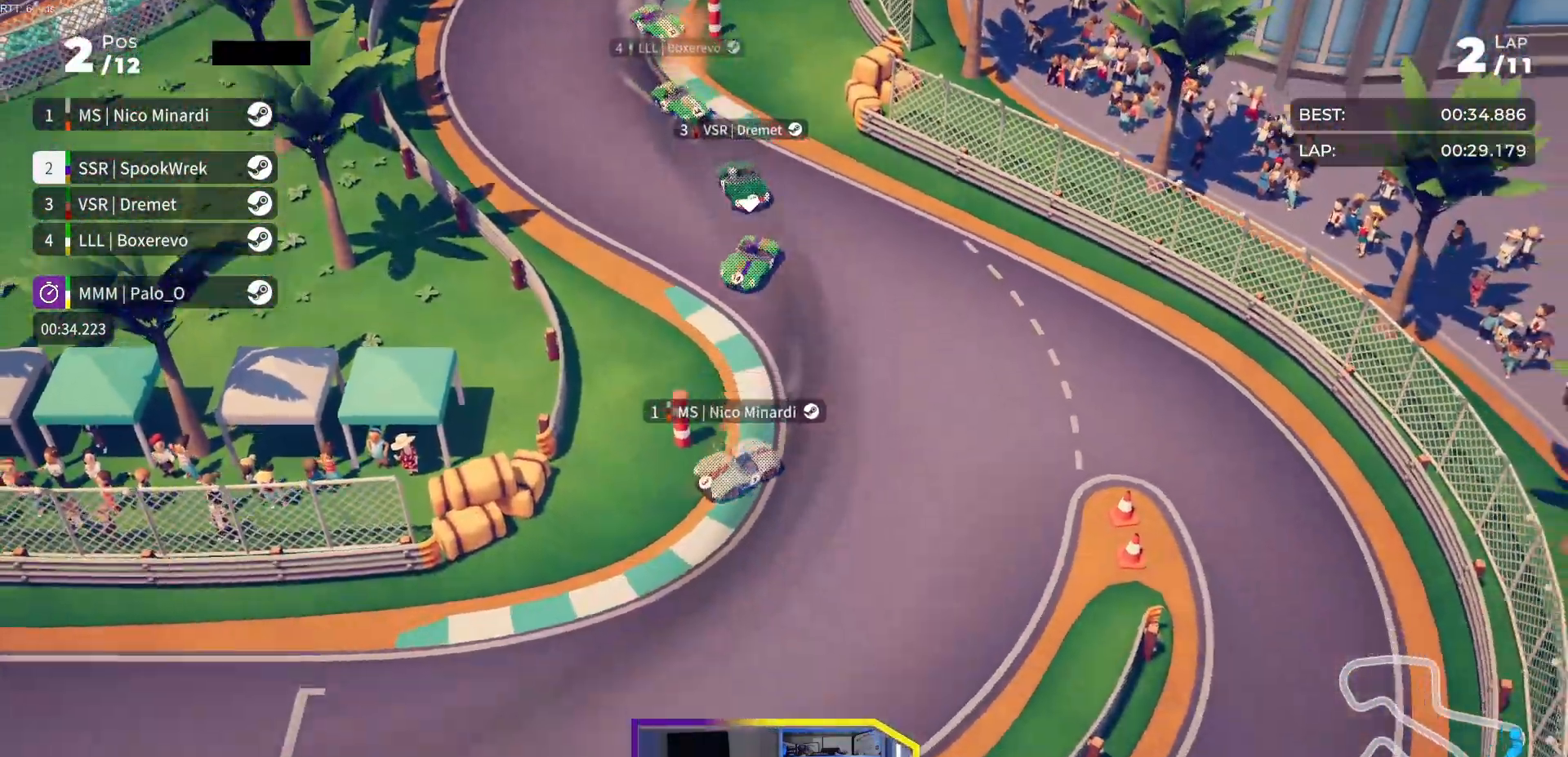
{"buttons": ["R2", "DPAD_RIGHT"], "events": [[17, "R2", "up"], [133, "R2", "down"]]}
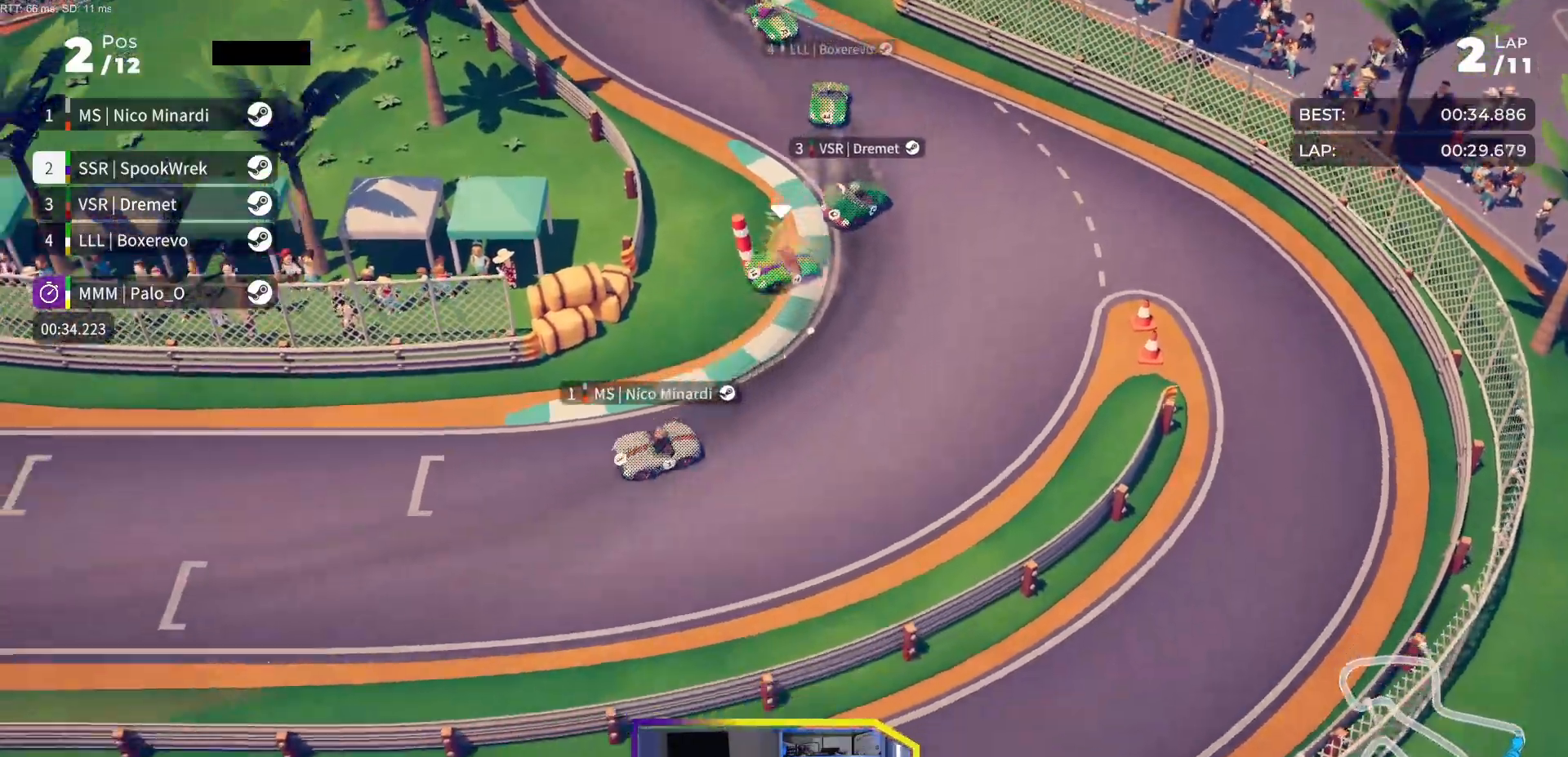
{"buttons": ["R2", "DPAD_RIGHT"], "events": []}
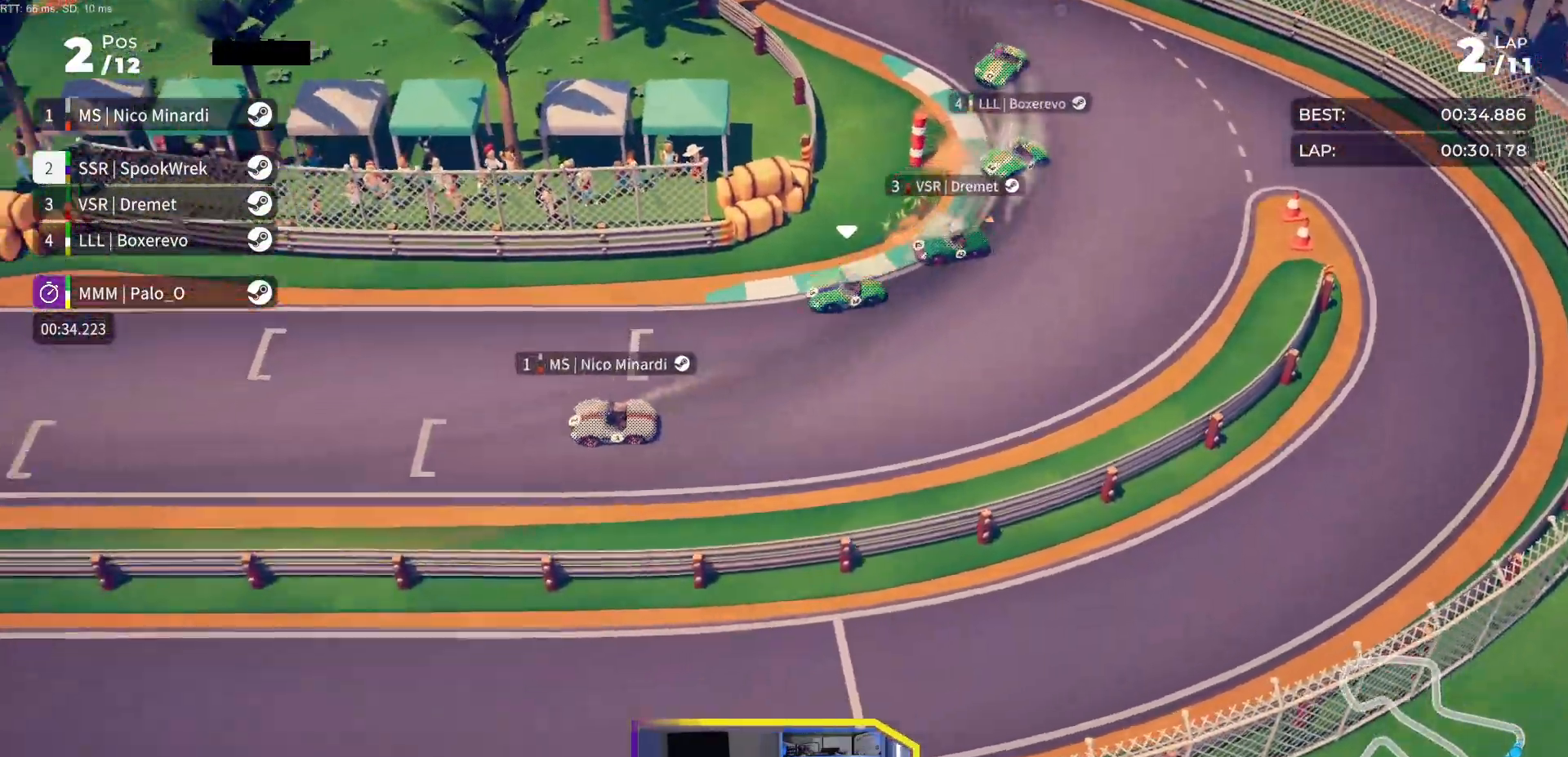
{"buttons": ["R2"], "events": [[33, "DPAD_RIGHT", "up"], [117, "DPAD_RIGHT", "down"], [233, "DPAD_RIGHT", "up"], [383, "DPAD_RIGHT", "down"], [500, "DPAD_RIGHT", "up"]]}
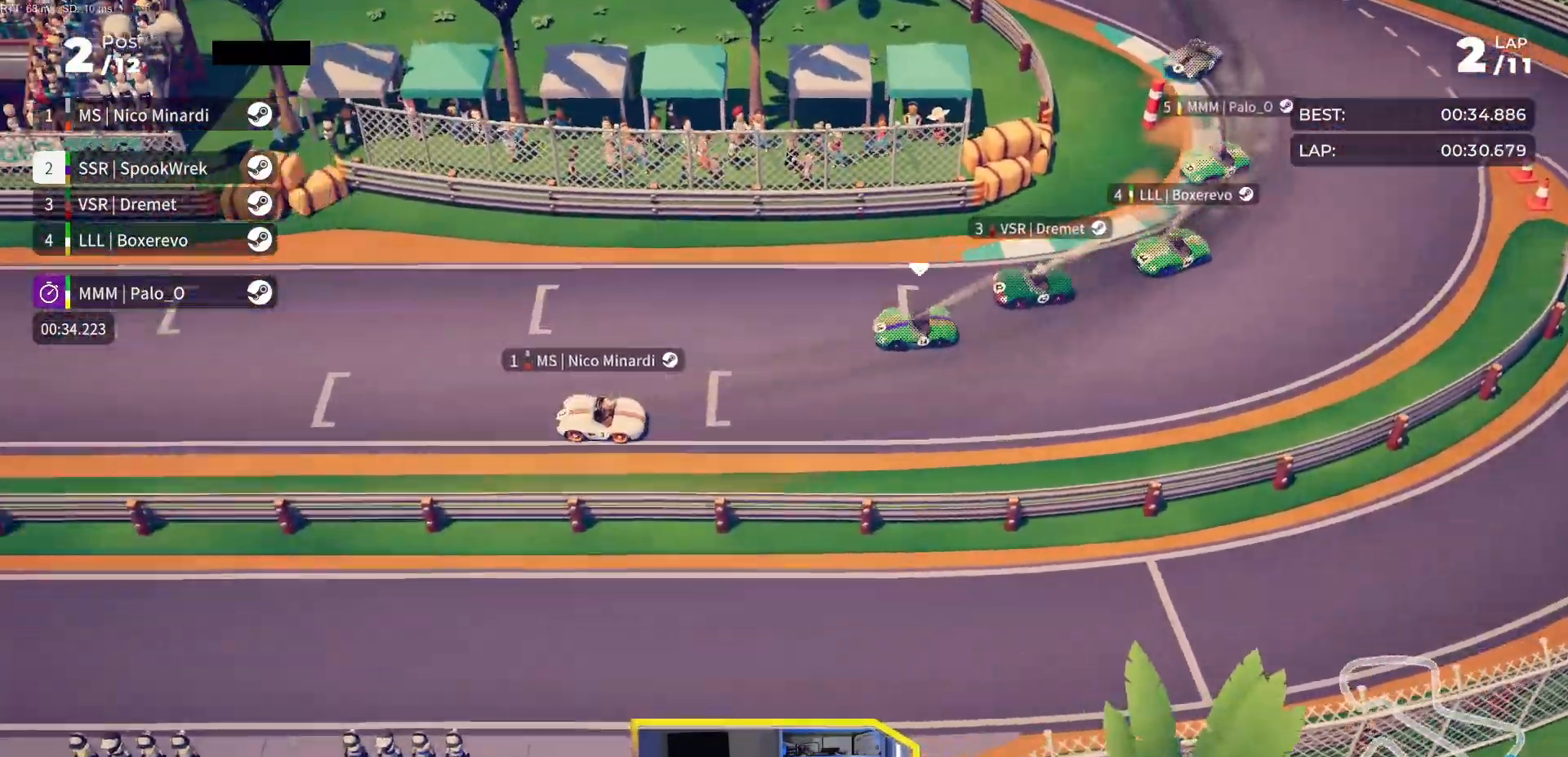
{"buttons": ["R2"], "events": [[83, "DPAD_RIGHT", "down"], [200, "DPAD_RIGHT", "up"], [383, "DPAD_RIGHT", "down"], [467, "DPAD_RIGHT", "up"]]}
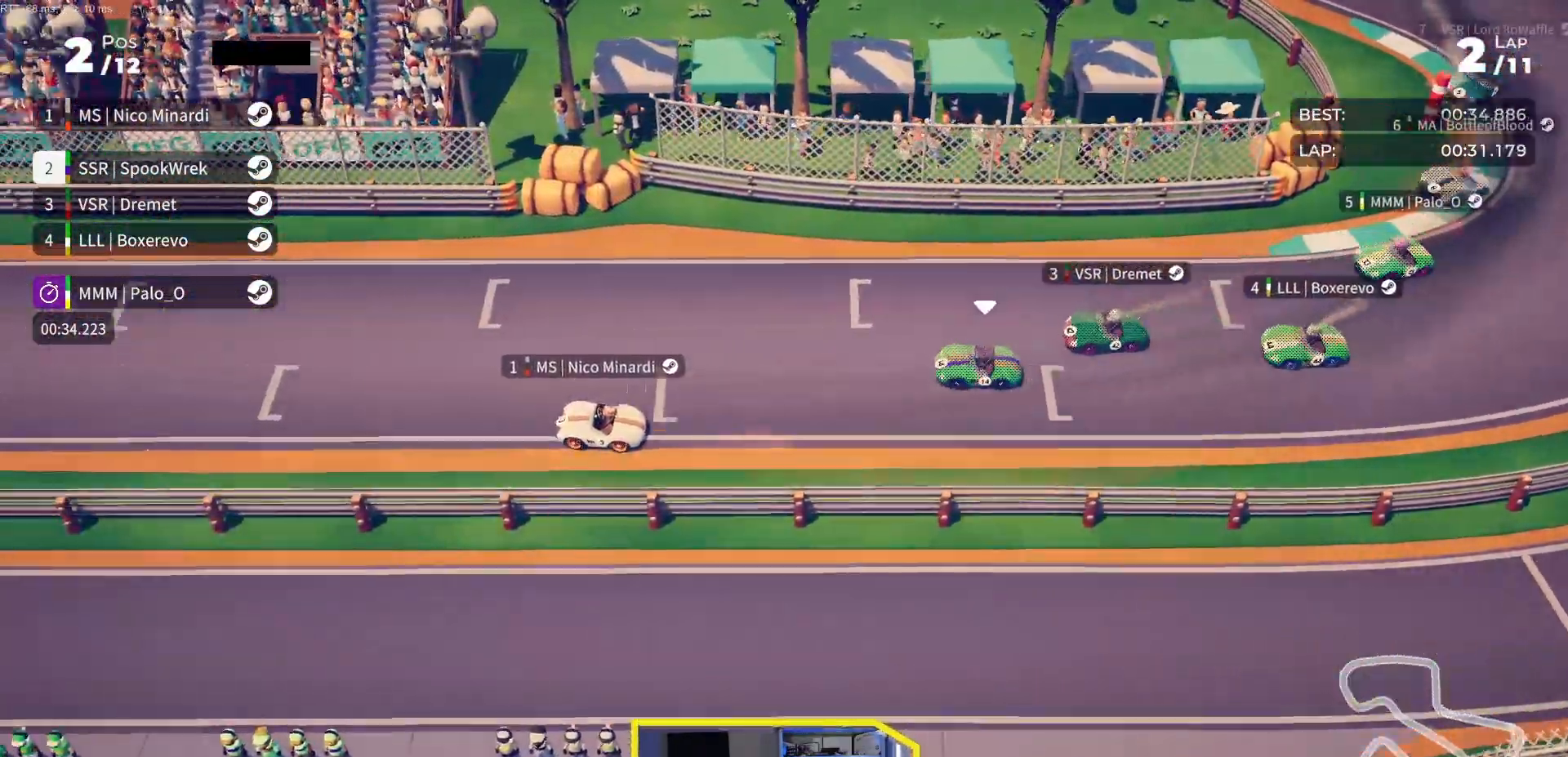
{"buttons": ["R2"], "events": [[167, "DPAD_RIGHT", "down"], [200, "DPAD_RIGHT", "up"]]}
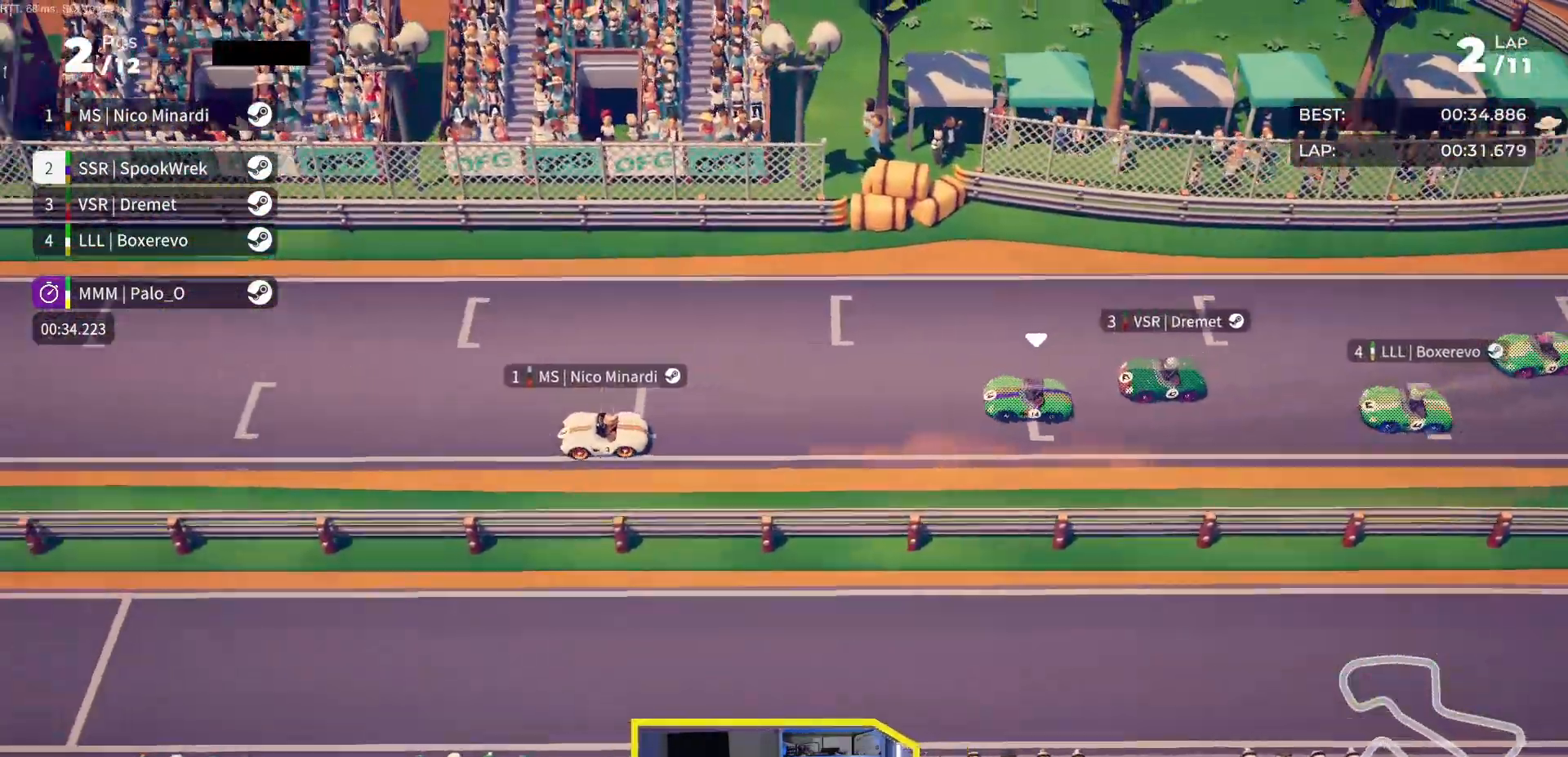
{"buttons": ["R2"], "events": []}